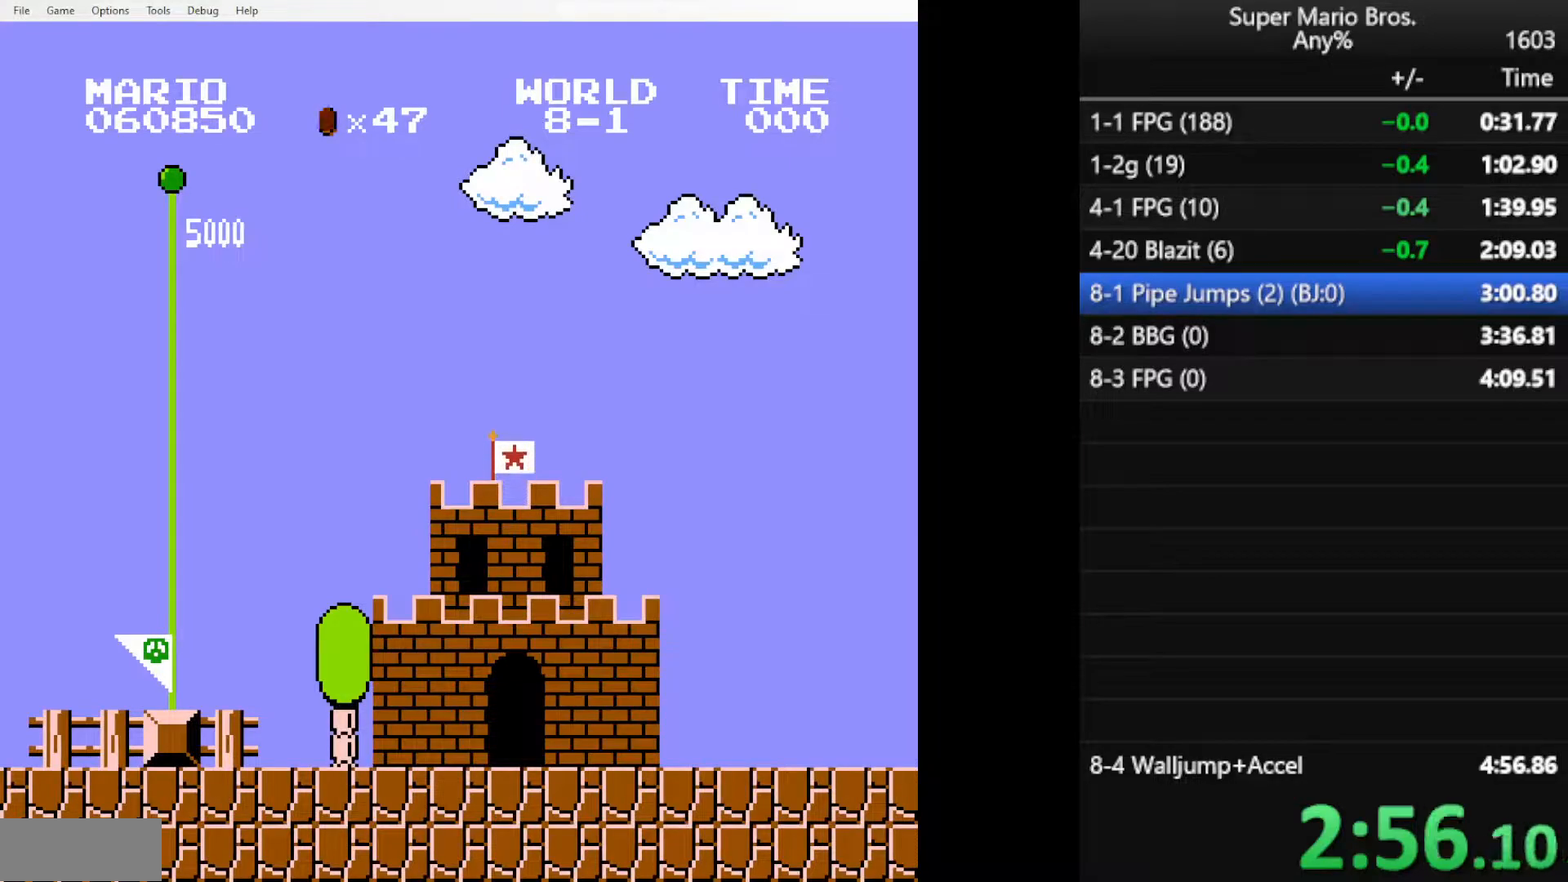
Gameplay with a controller (Nintendo layout); each line is a JSON object with the inputs held at the frame after it. "events" lists button and stick changes between this image and that frame as [ms after this image, input, new state], when the widget could be followed in between. Not read: L3 R3.
{"buttons": ["B", "DPAD_RIGHT"], "events": [[334, "B", "down"], [400, "DPAD_RIGHT", "down"]]}
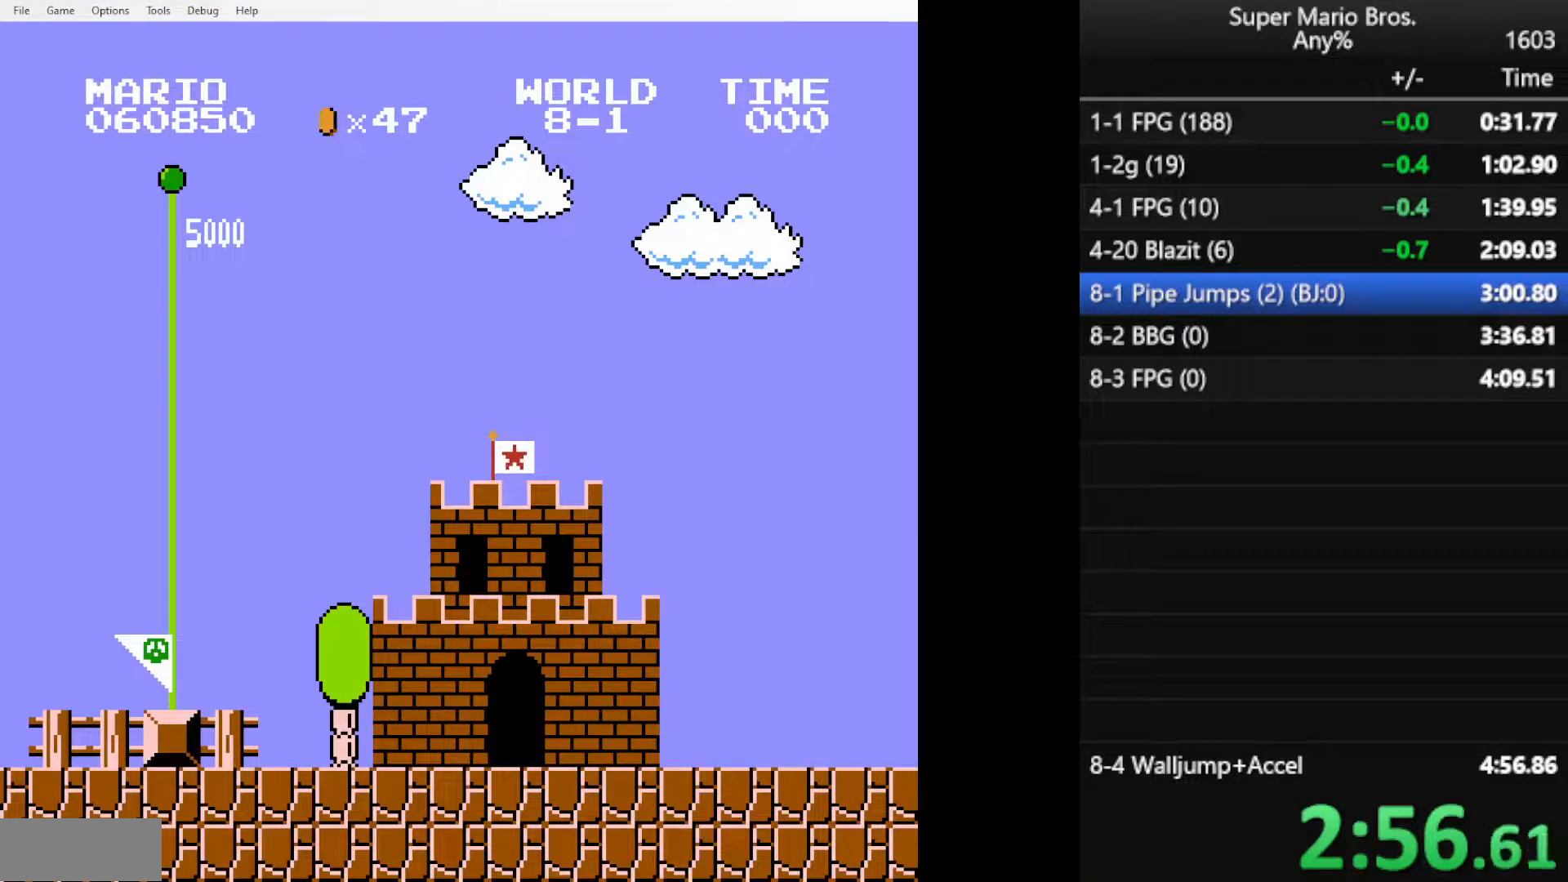
{"buttons": ["B", "DPAD_RIGHT"], "events": []}
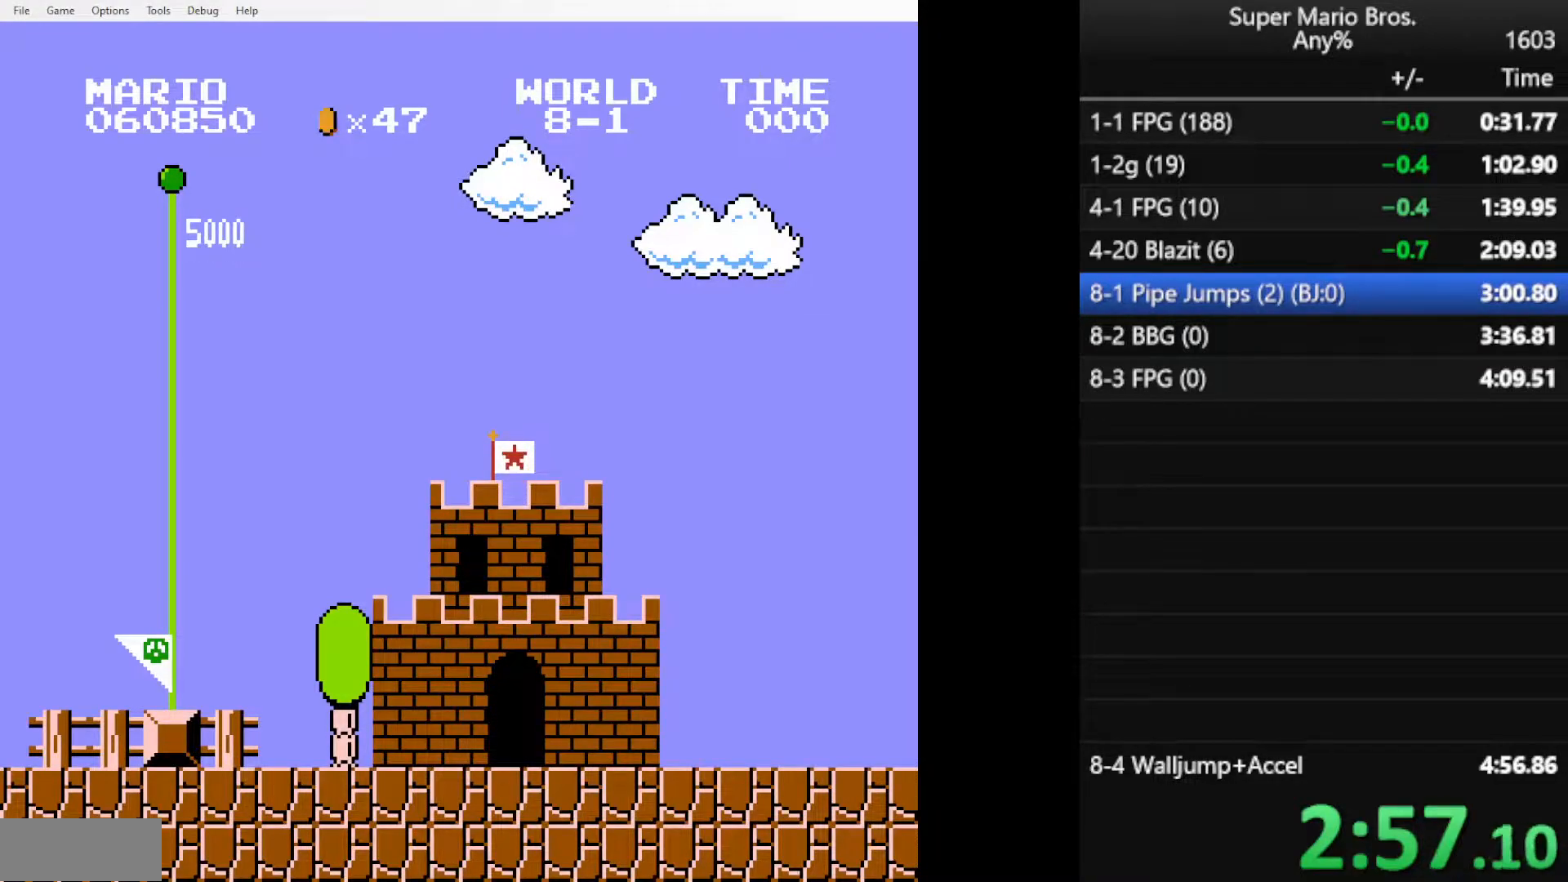
{"buttons": ["B", "DPAD_RIGHT"], "events": []}
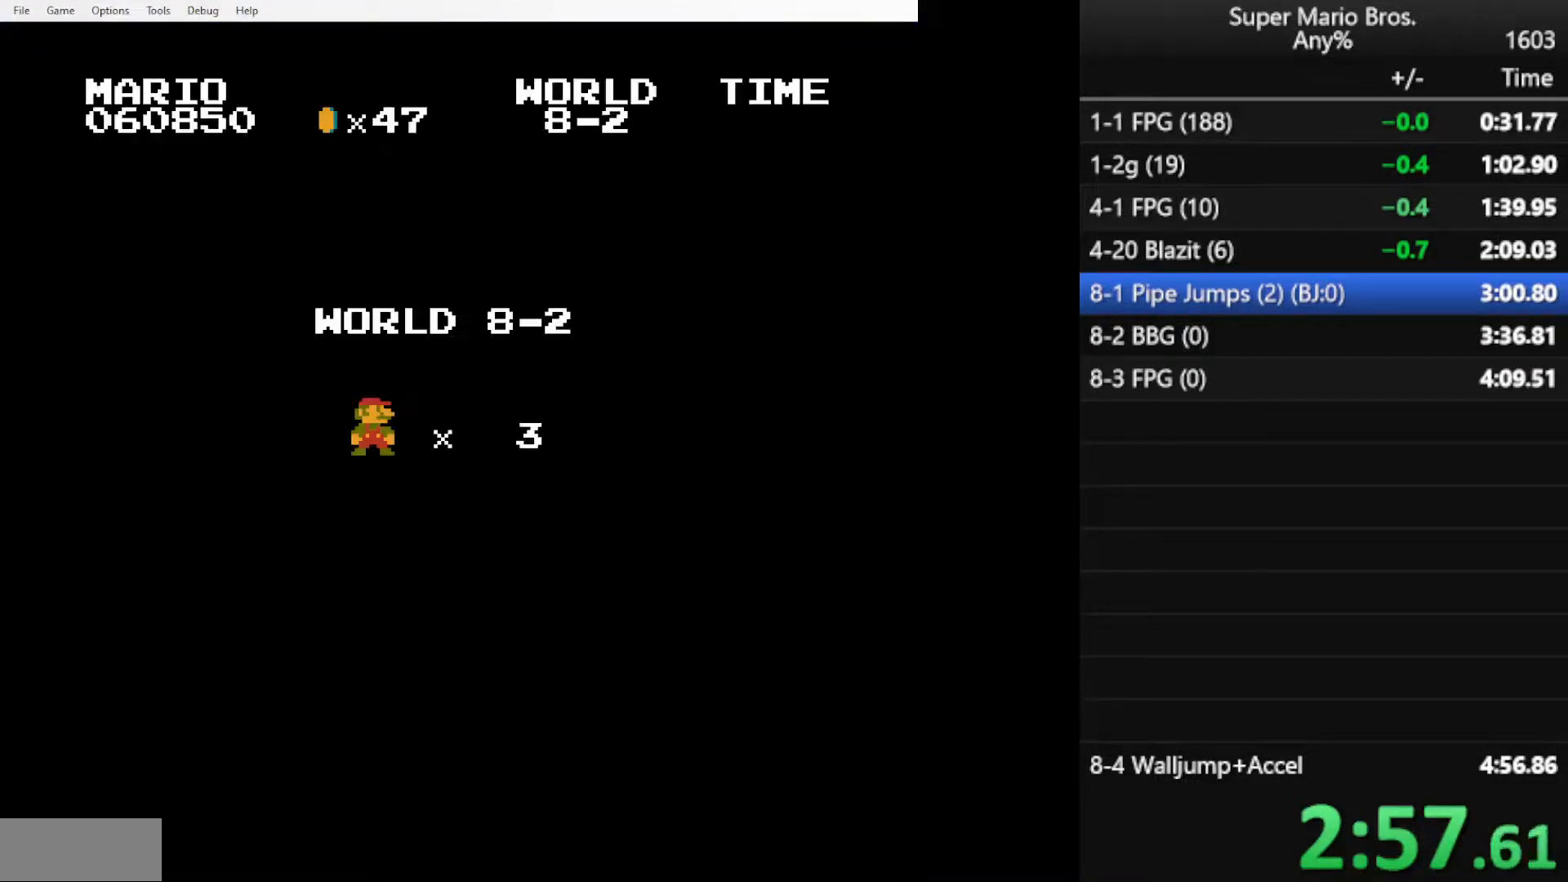
{"buttons": ["B", "DPAD_RIGHT"], "events": []}
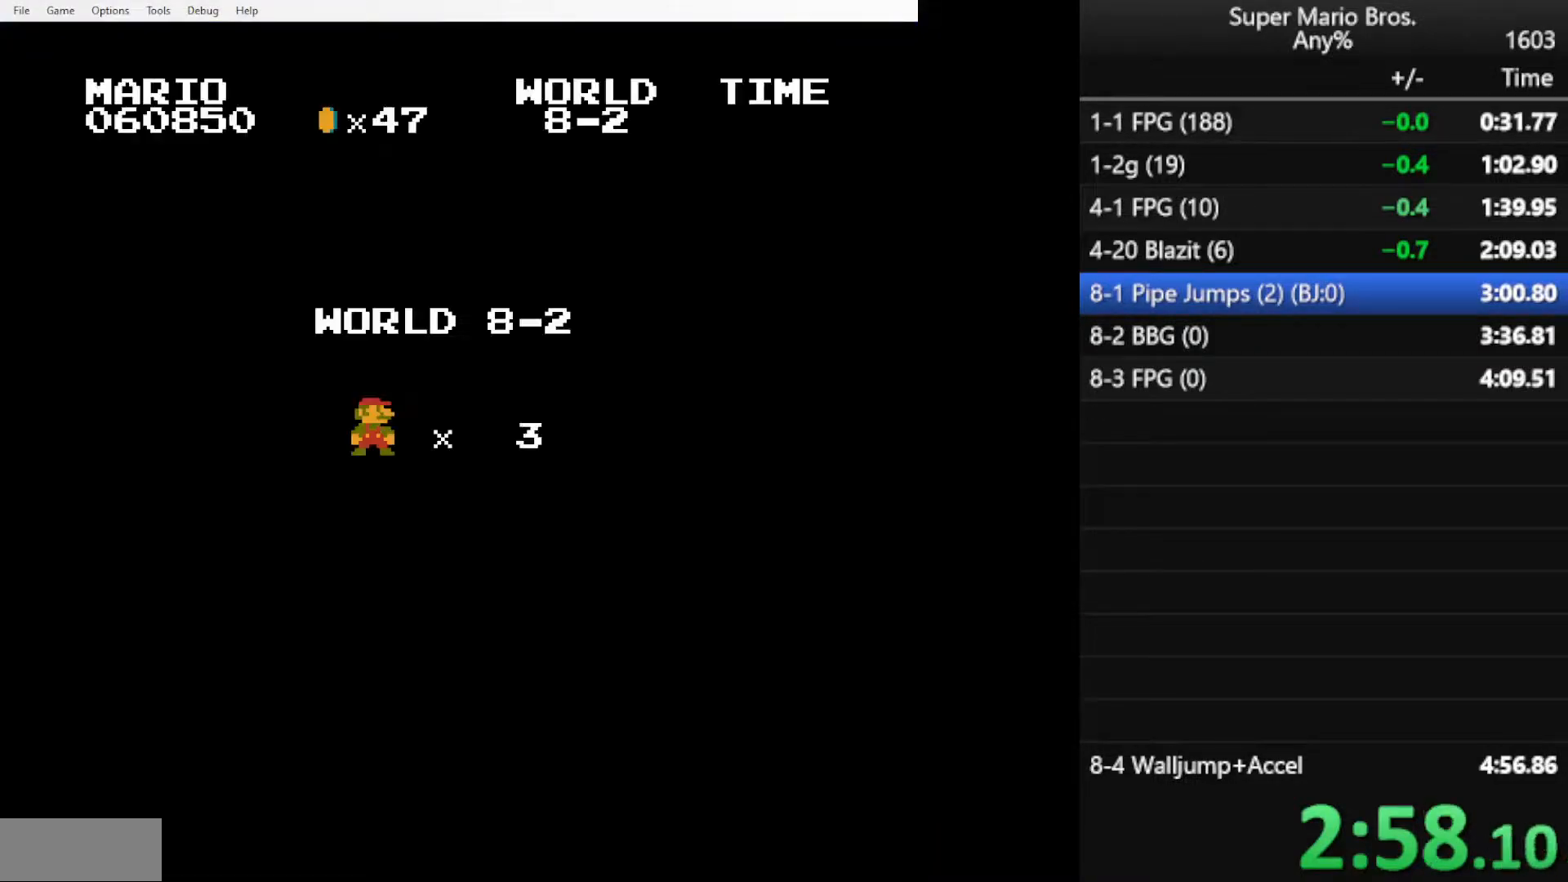
{"buttons": ["B", "DPAD_RIGHT"], "events": []}
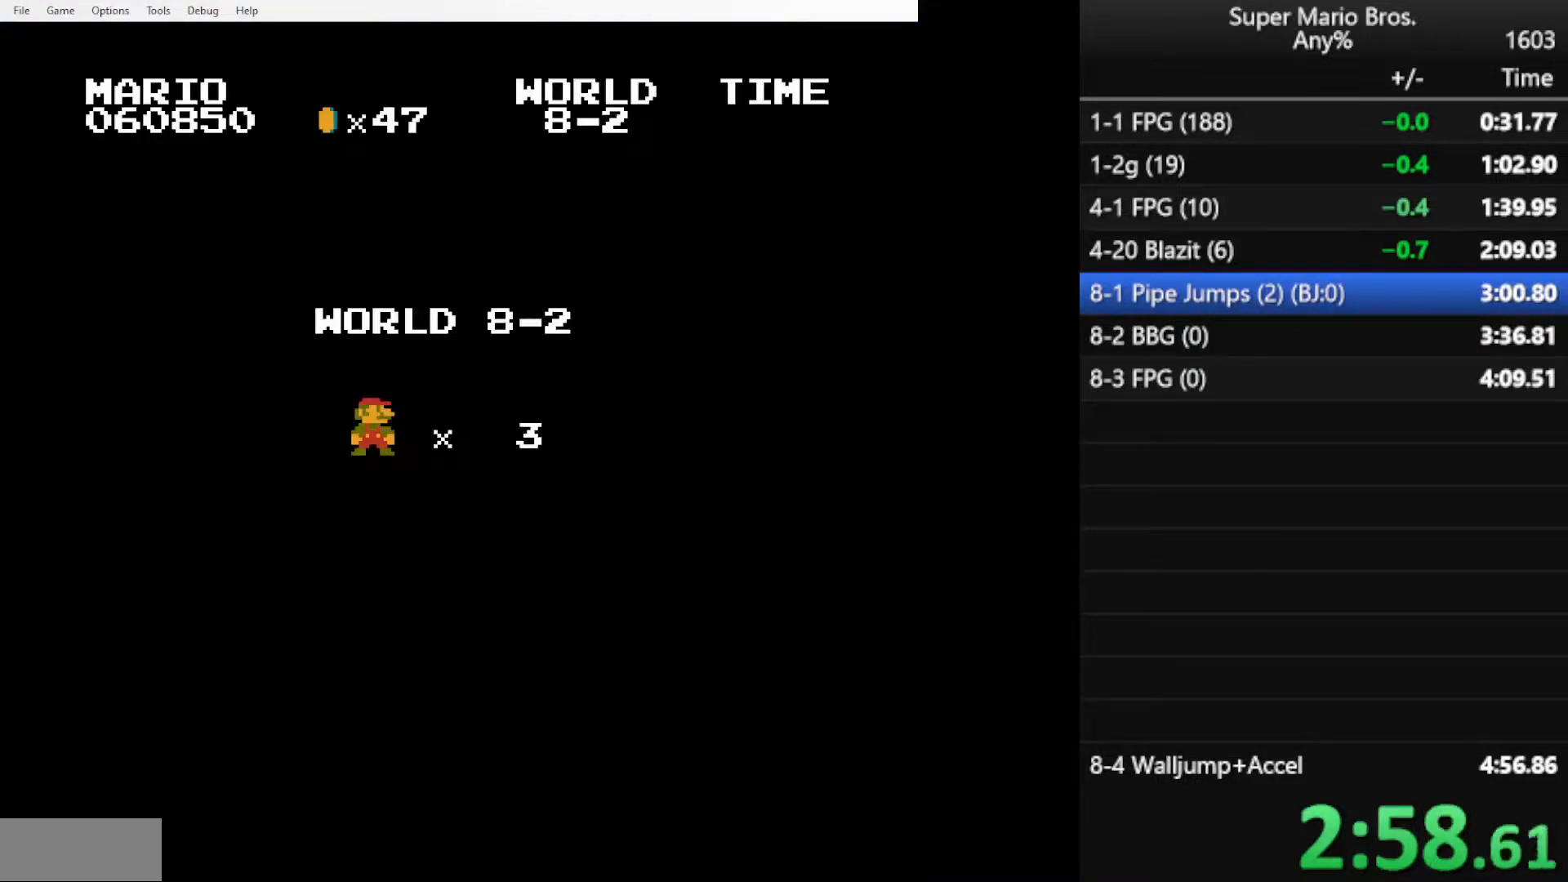
{"buttons": ["B", "DPAD_RIGHT"], "events": []}
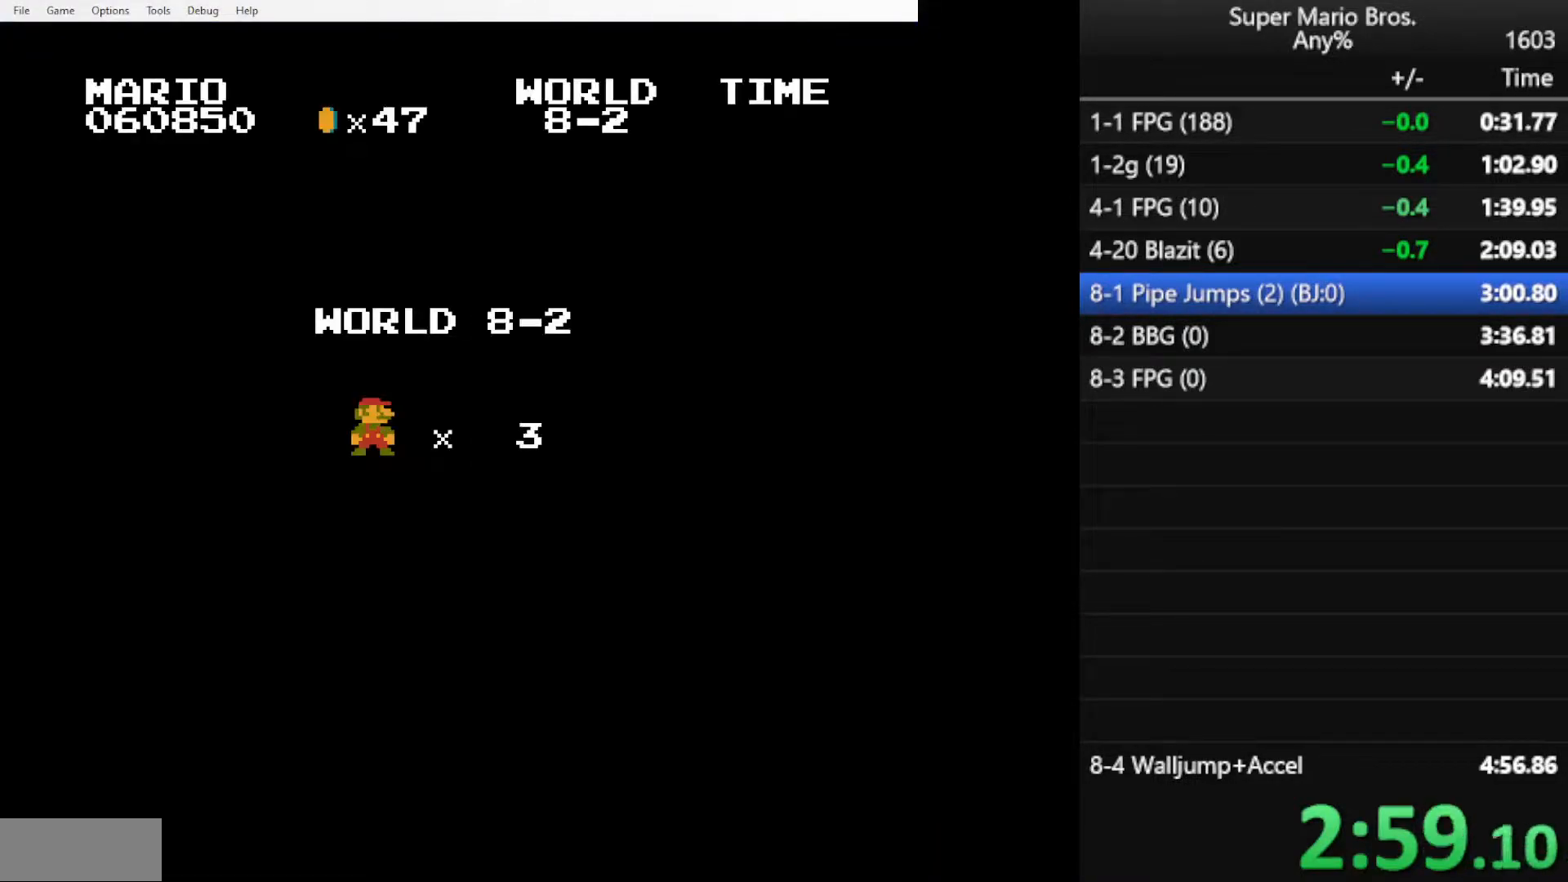
{"buttons": ["B", "DPAD_RIGHT"], "events": []}
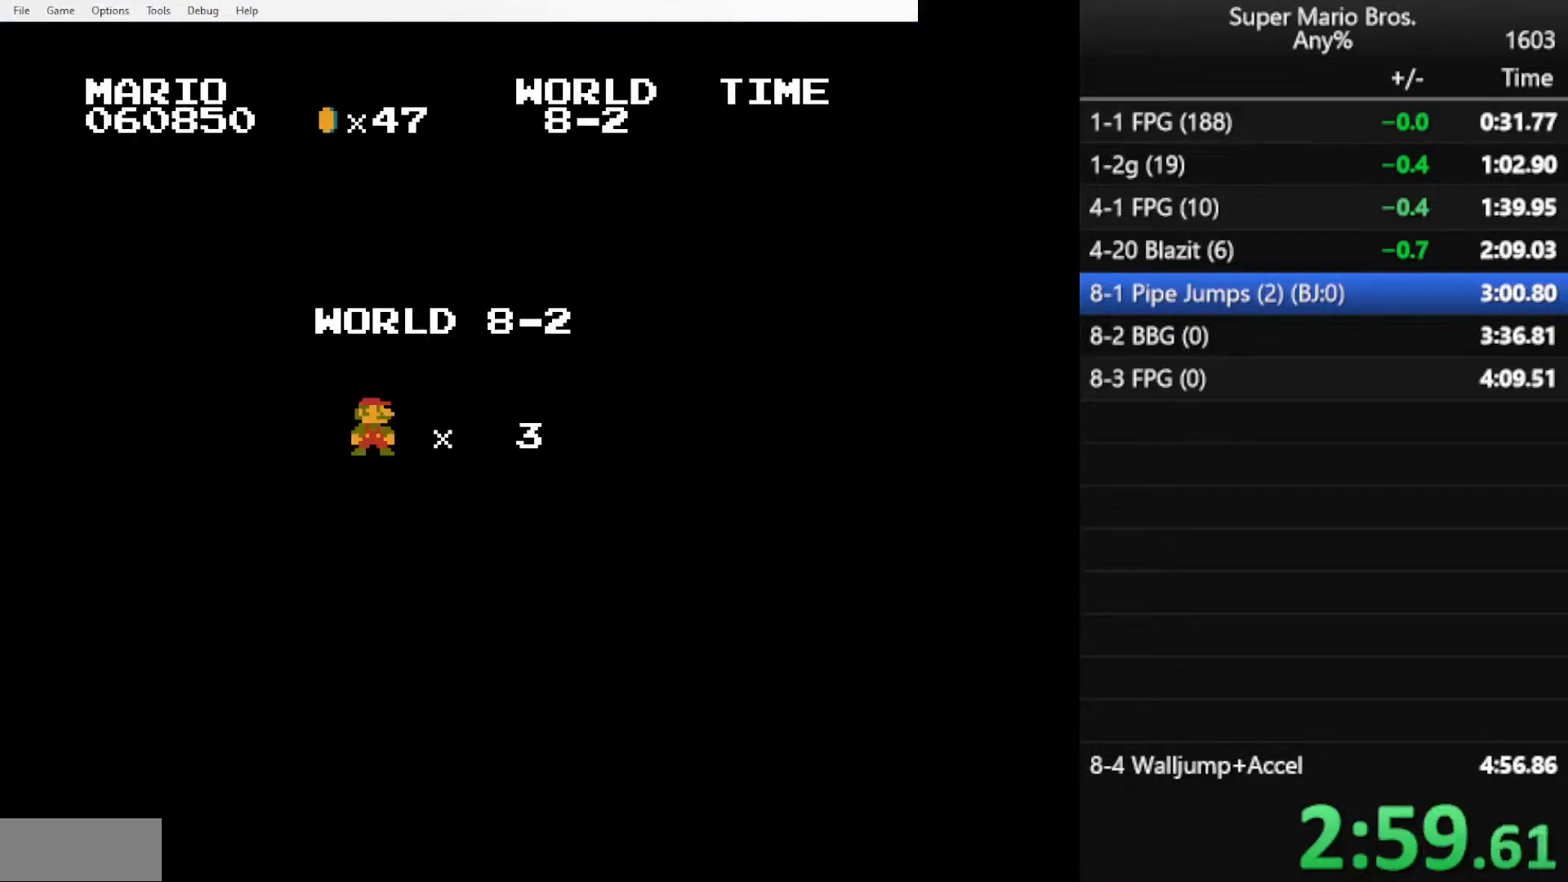
{"buttons": ["B", "DPAD_RIGHT"], "events": []}
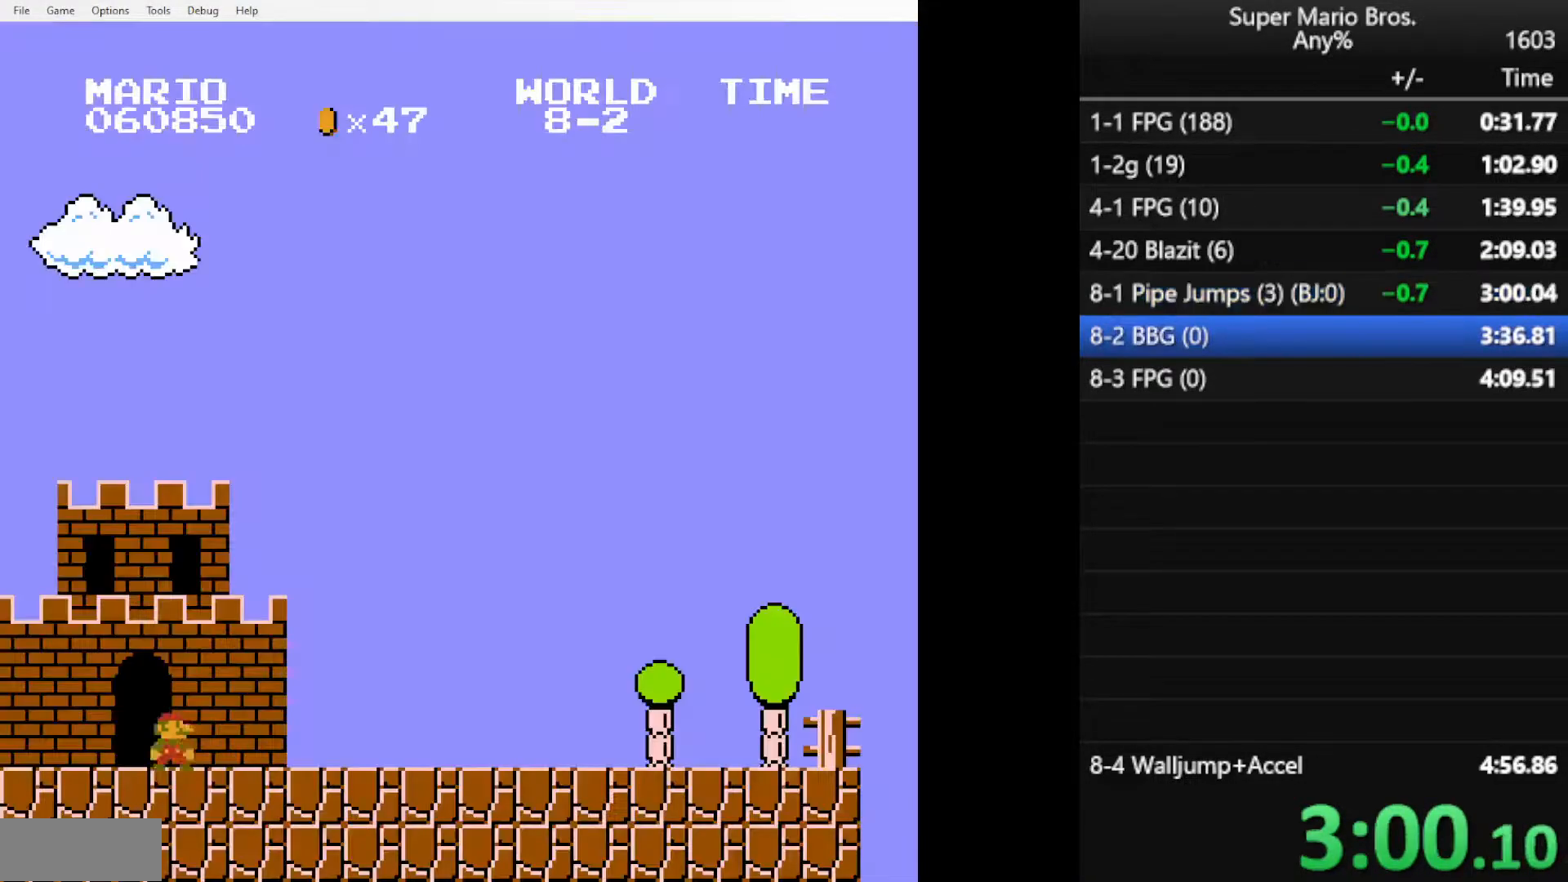
{"buttons": ["B", "DPAD_RIGHT"], "events": []}
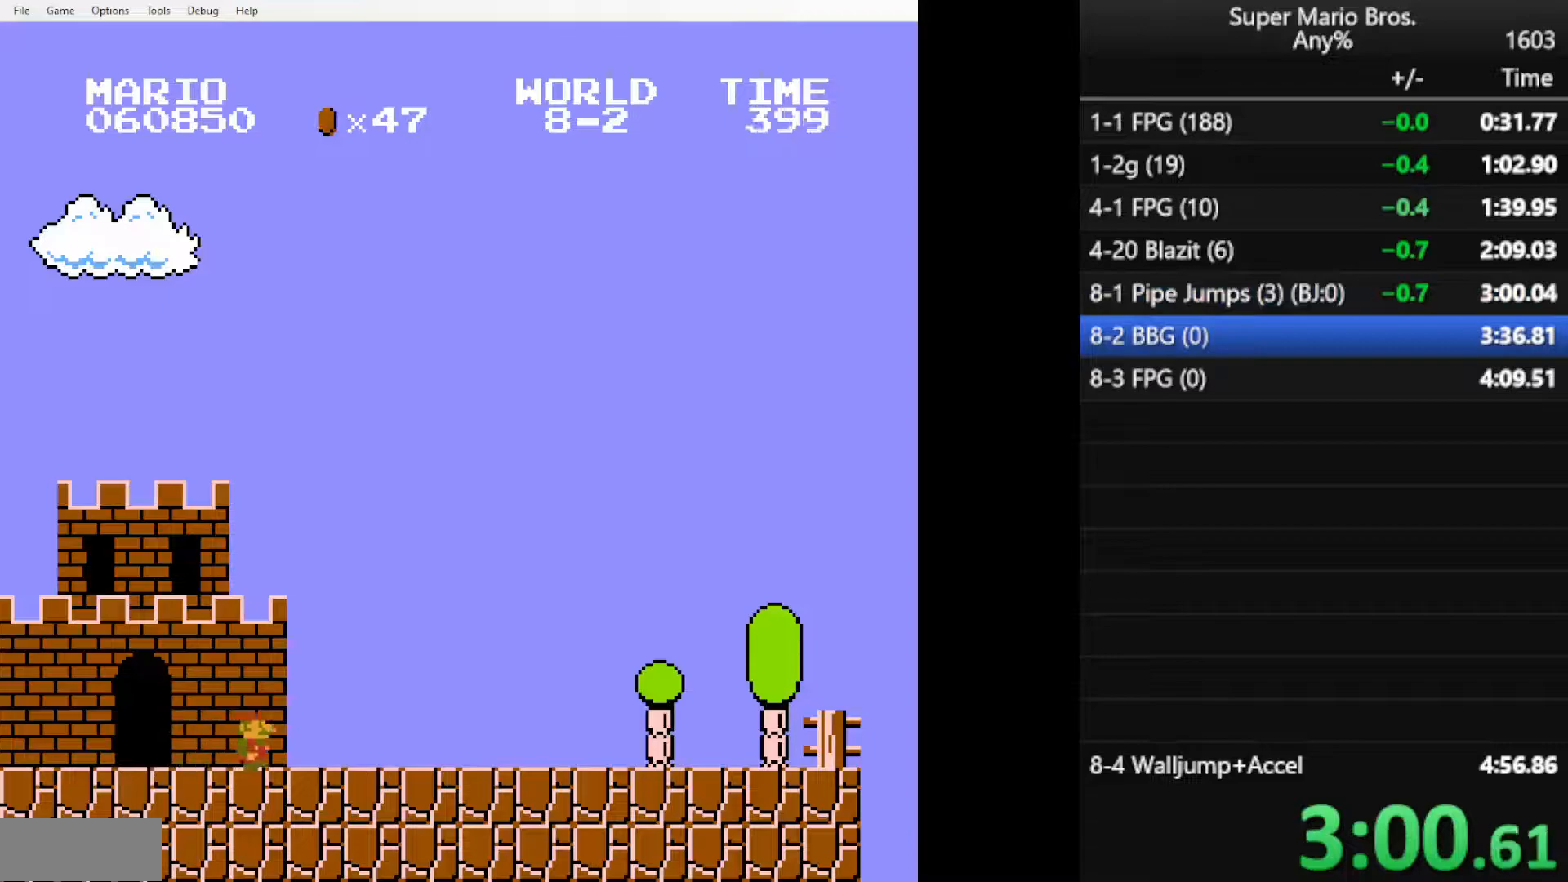
{"buttons": ["B", "DPAD_RIGHT"], "events": []}
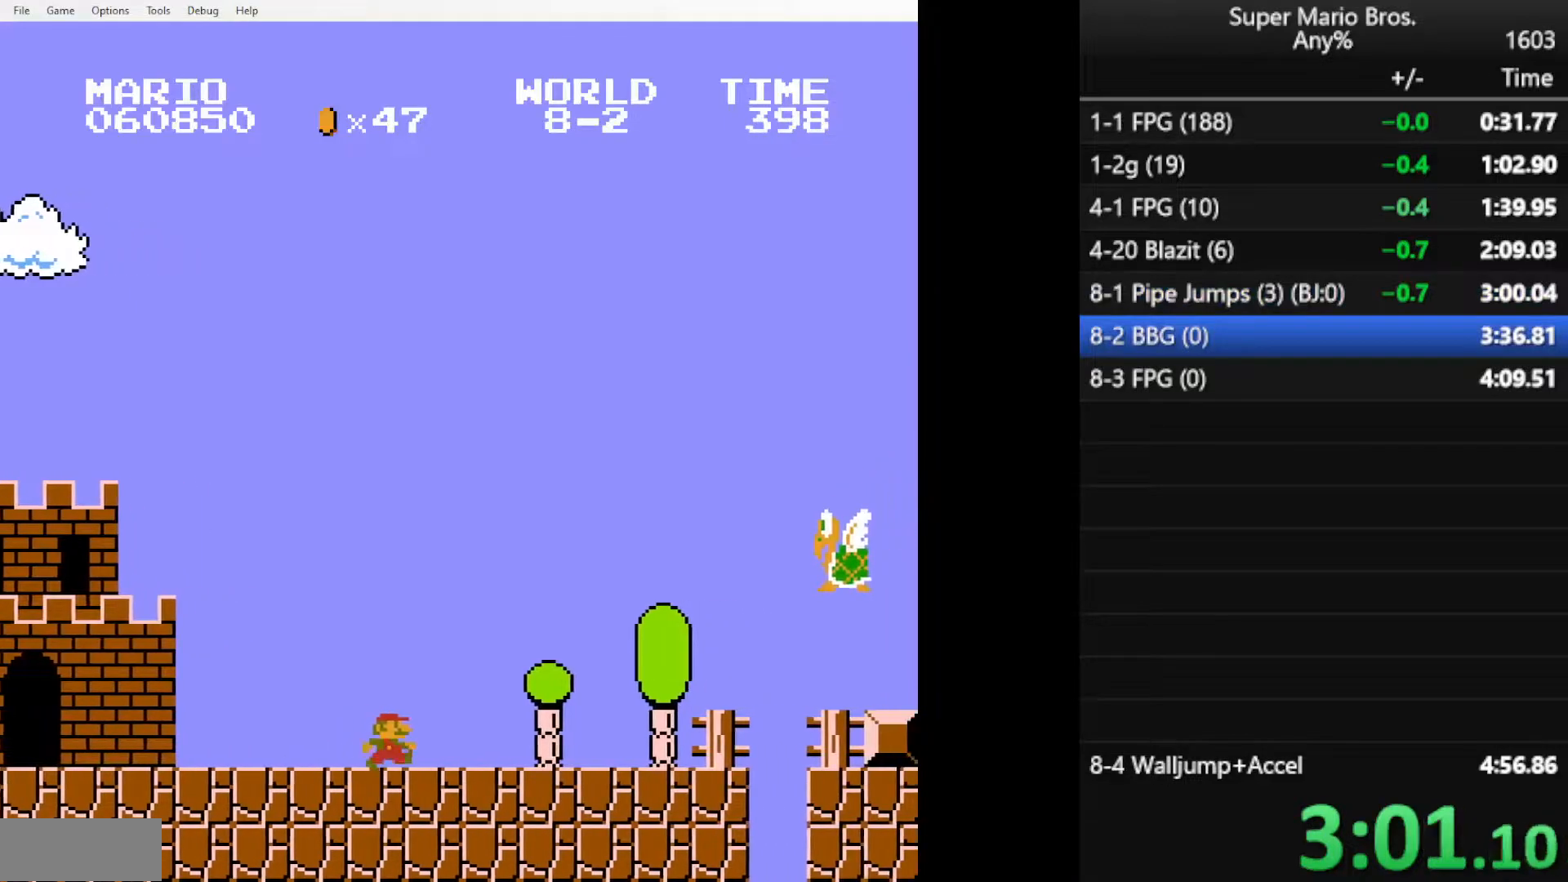
{"buttons": ["A", "B", "DPAD_RIGHT"], "events": [[234, "A", "down"]]}
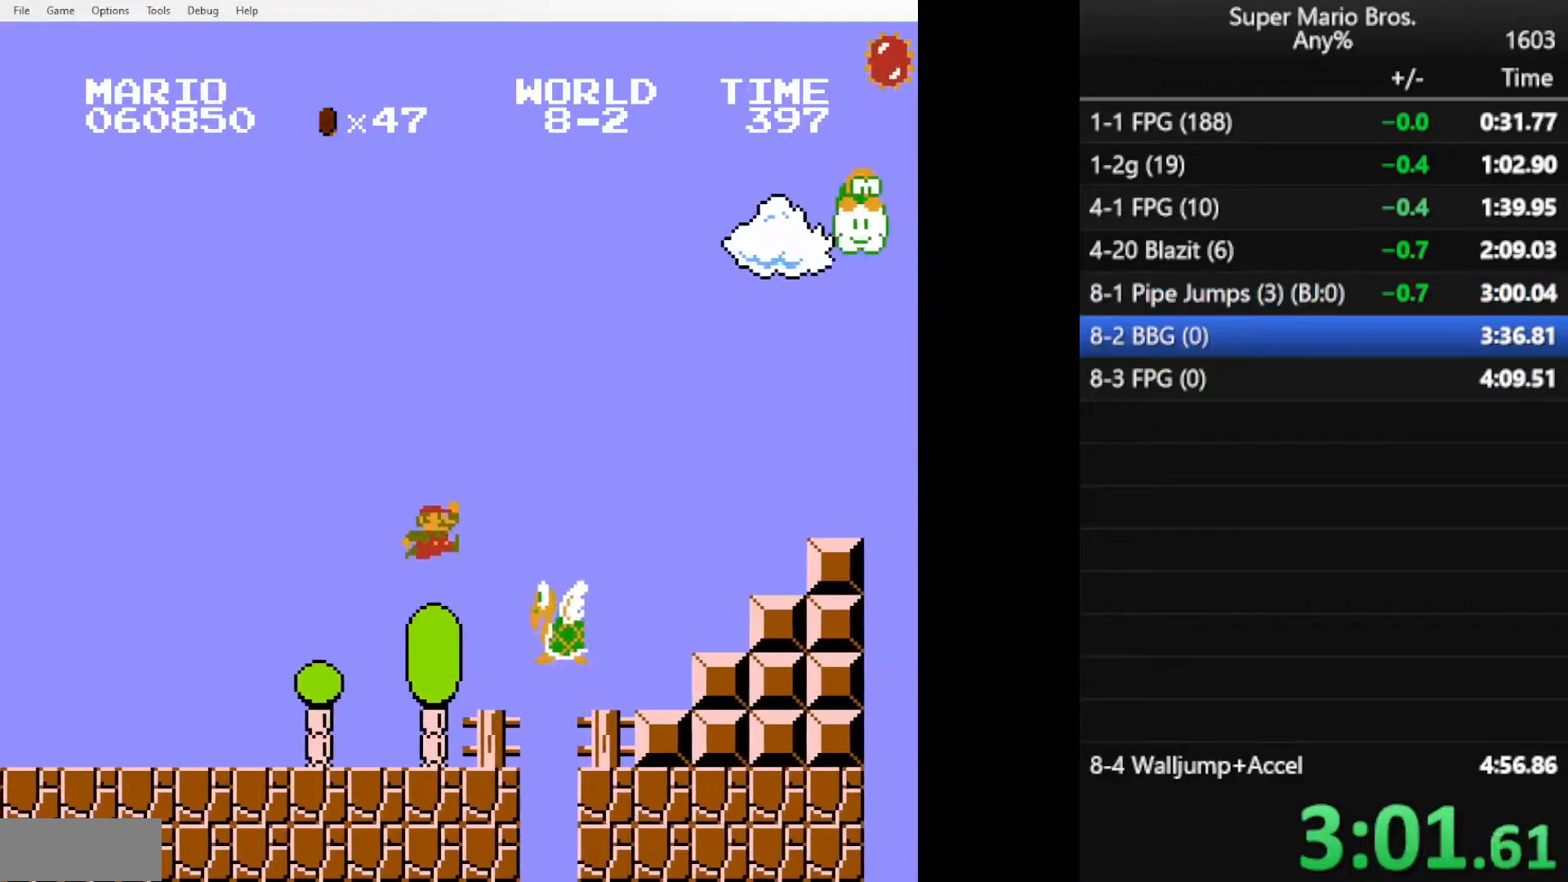
{"buttons": ["B", "DPAD_RIGHT"], "events": [[201, "A", "up"]]}
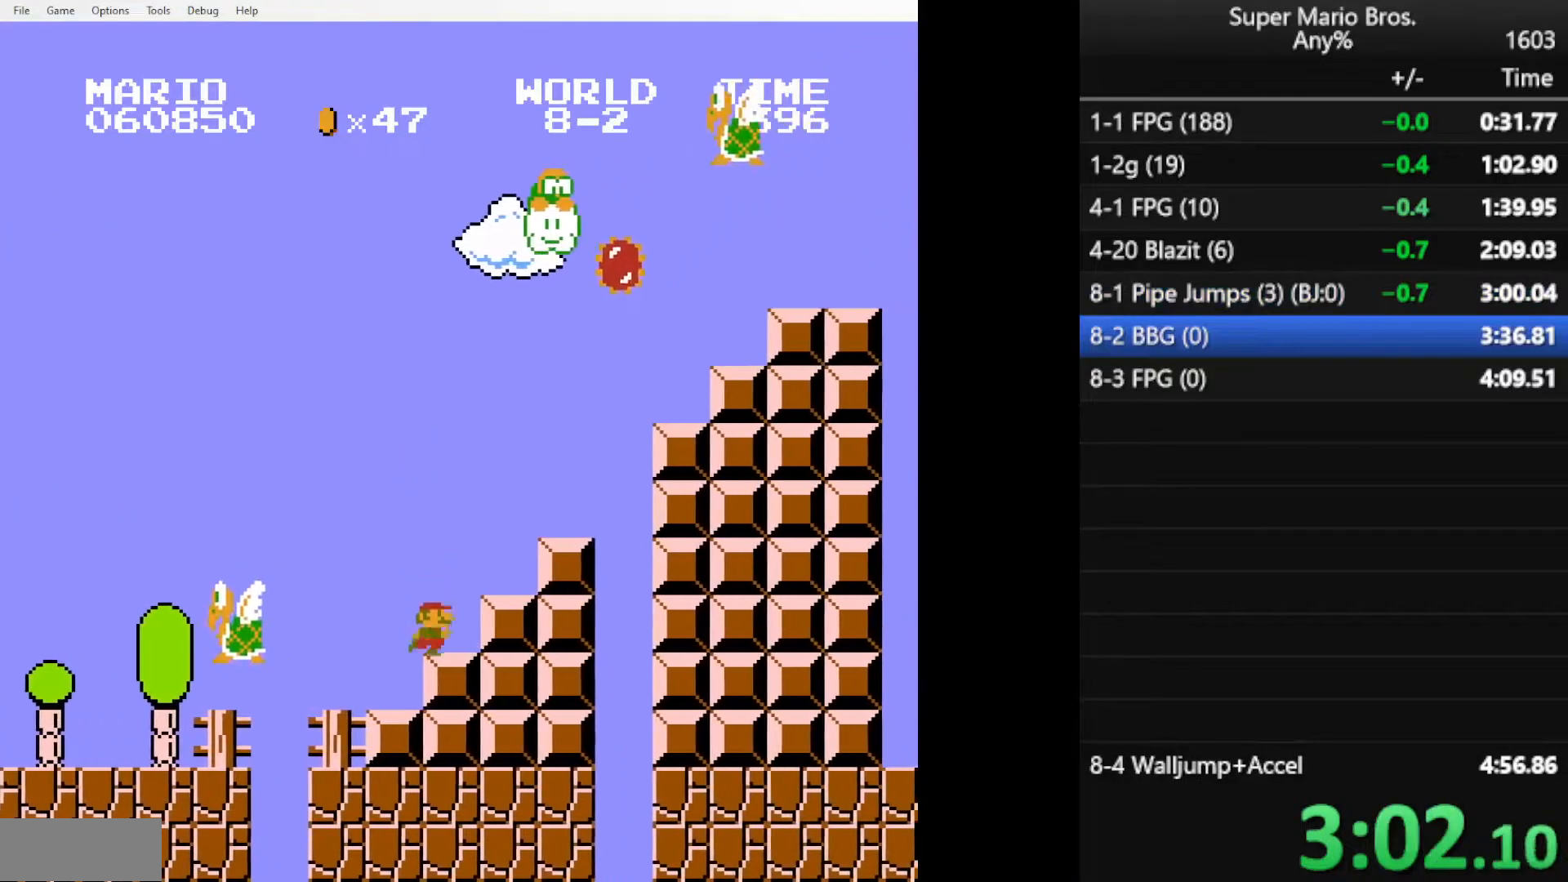
{"buttons": ["A", "B", "DPAD_RIGHT"], "events": [[17, "A", "down"], [400, "A", "up"], [500, "A", "down"]]}
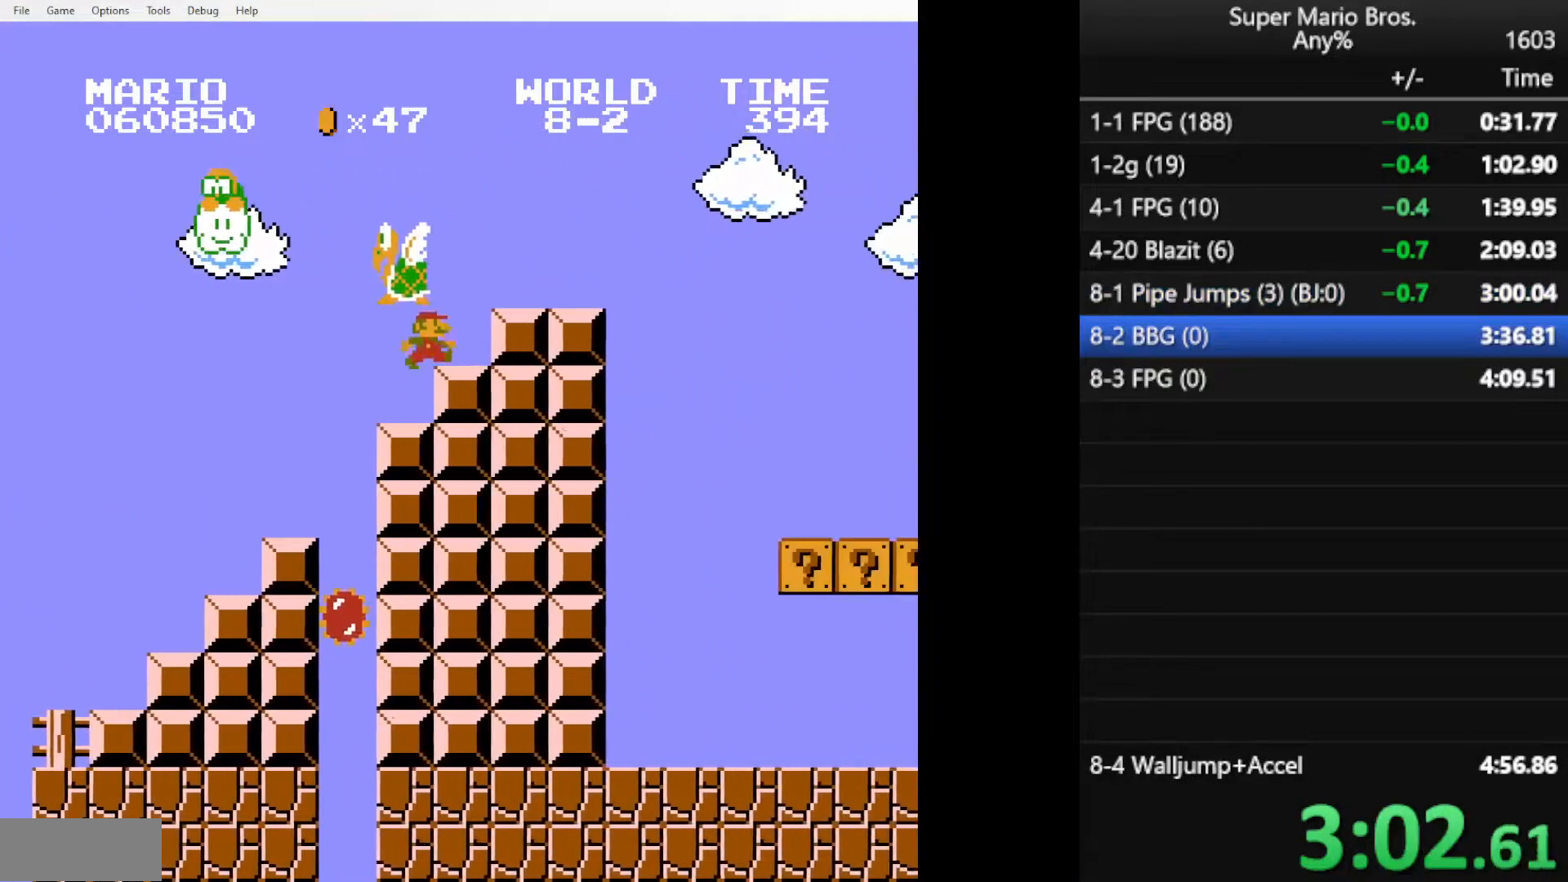
{"buttons": ["A", "B", "DPAD_RIGHT"], "events": []}
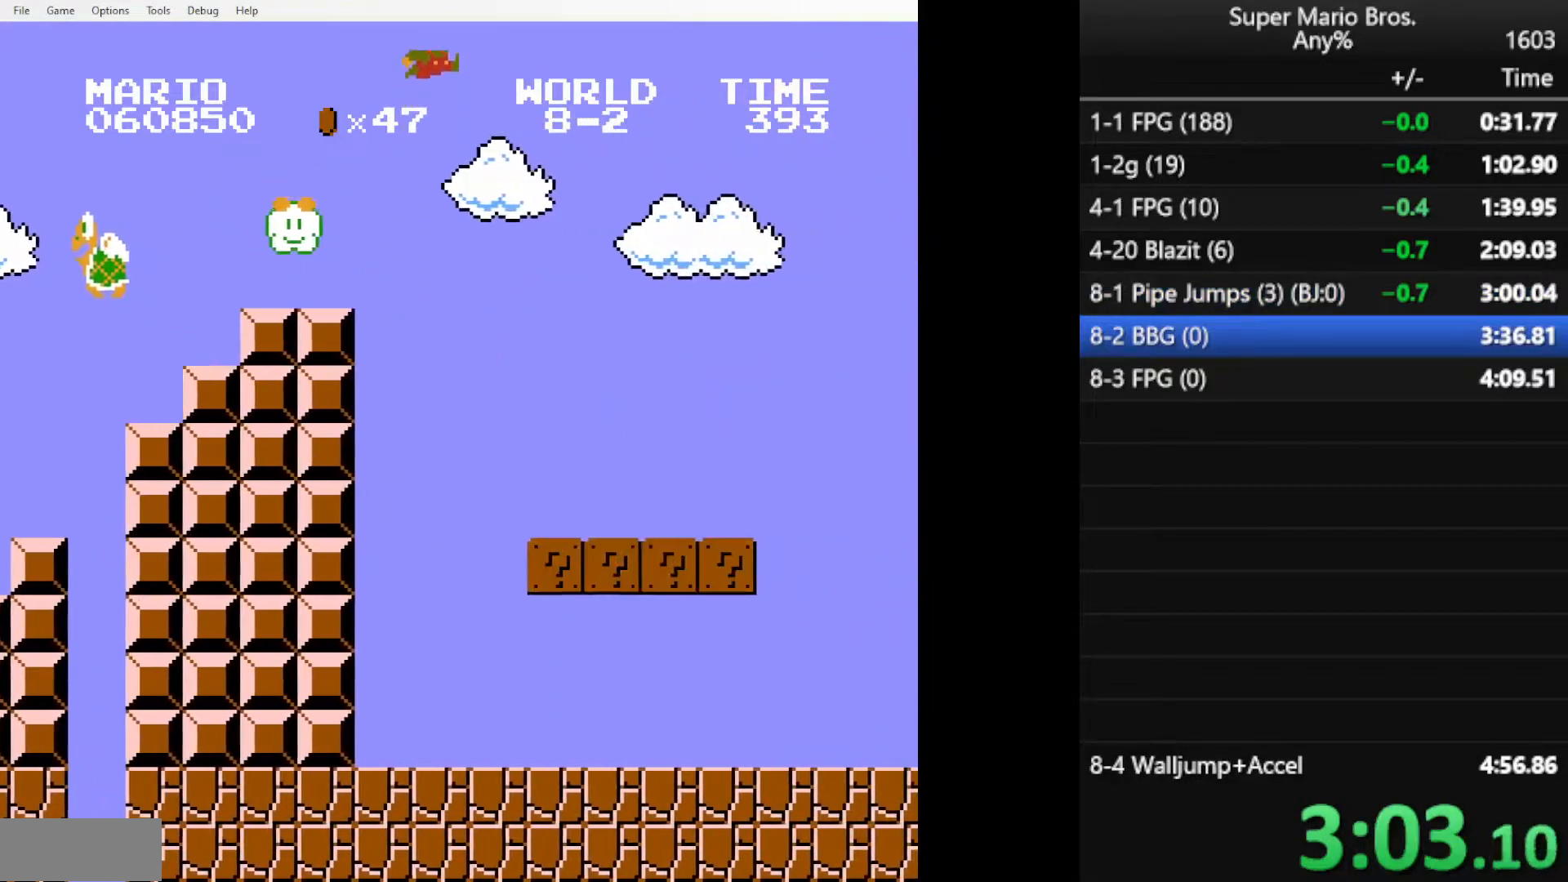
{"buttons": ["A", "B", "DPAD_RIGHT"], "events": []}
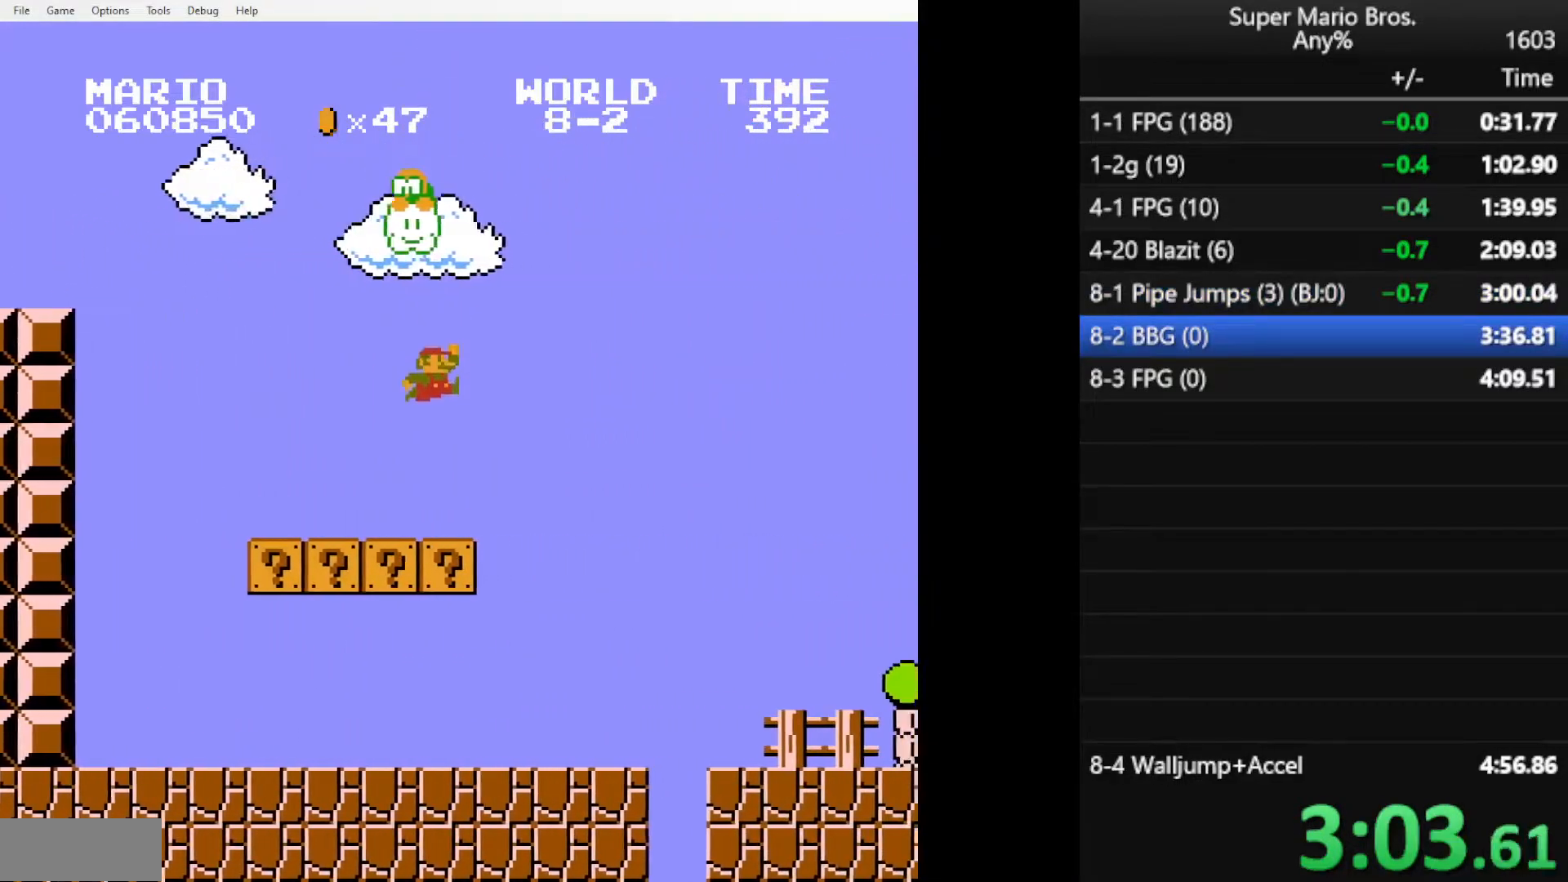
{"buttons": ["A", "B", "DPAD_RIGHT"], "events": []}
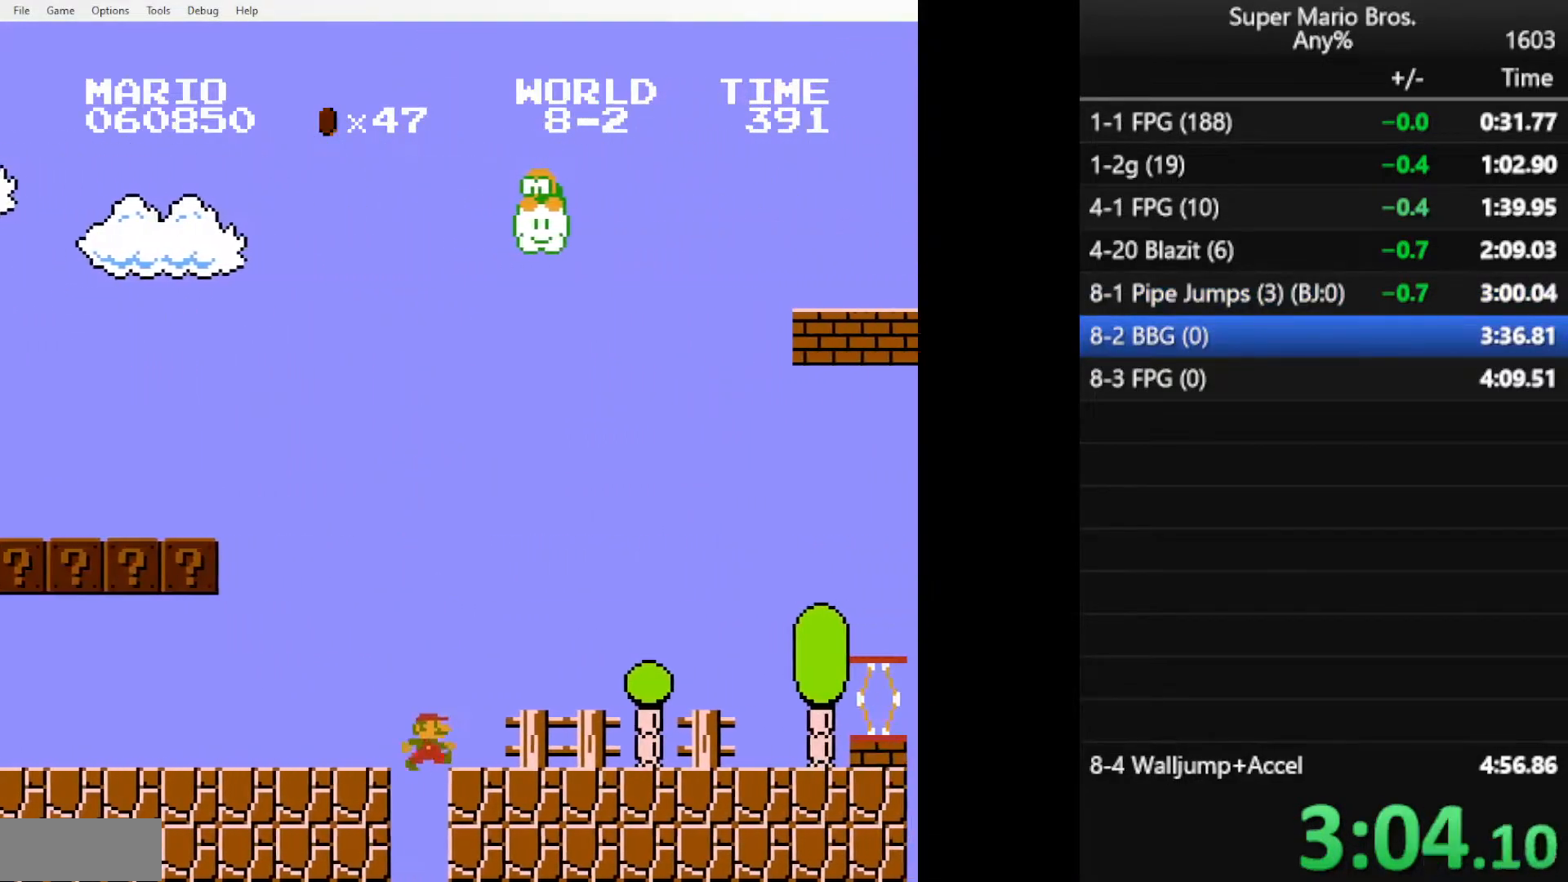
{"buttons": ["A", "B", "DPAD_RIGHT"], "events": [[100, "A", "up"], [401, "A", "down"]]}
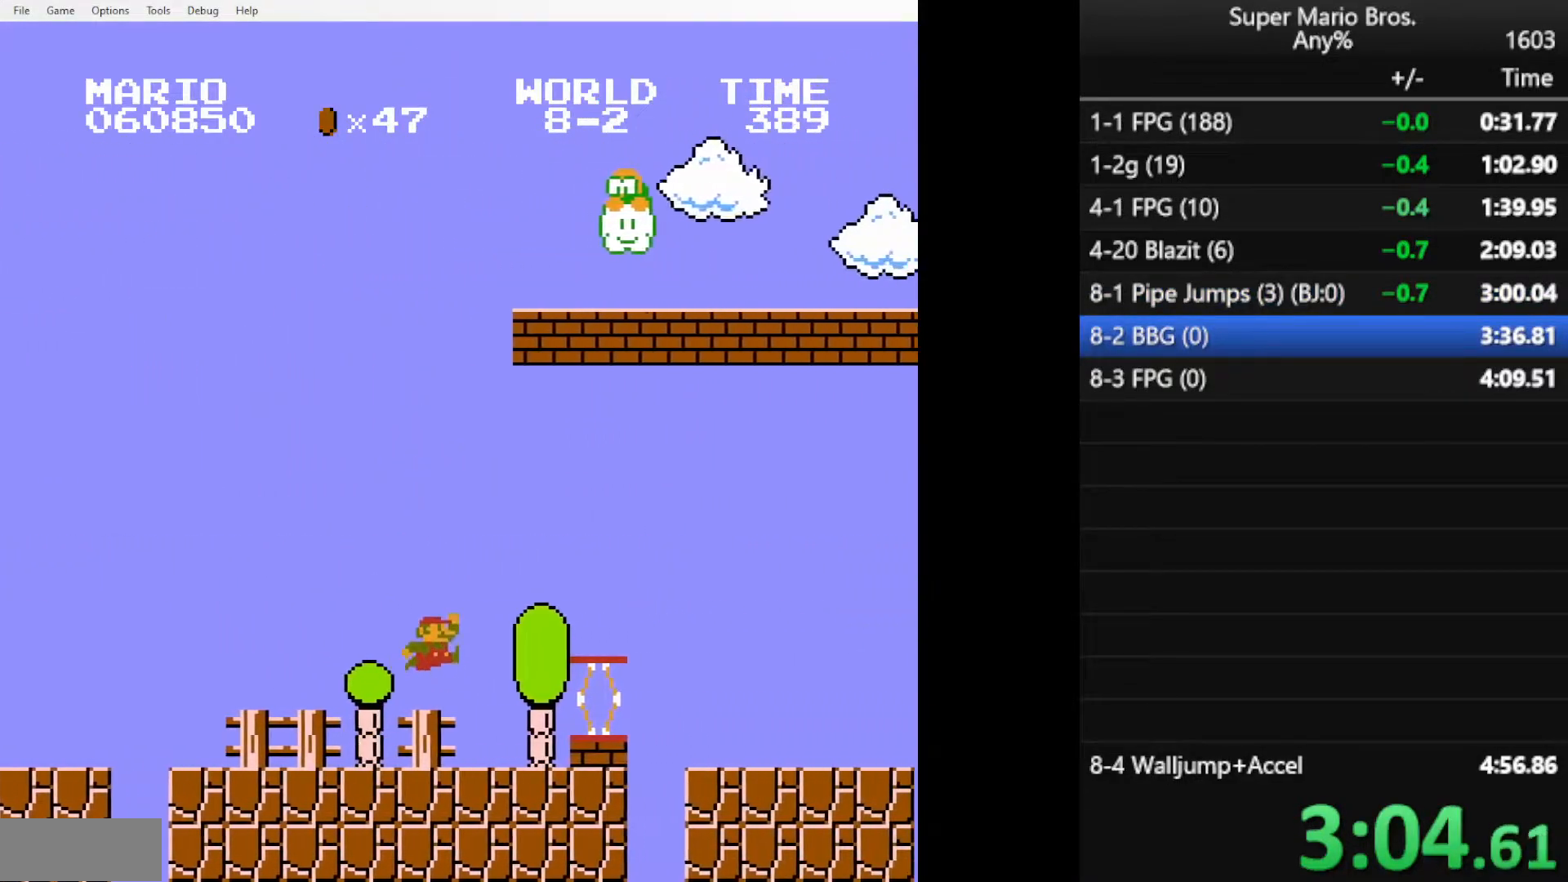
{"buttons": ["B", "DPAD_RIGHT"], "events": [[217, "A", "up"]]}
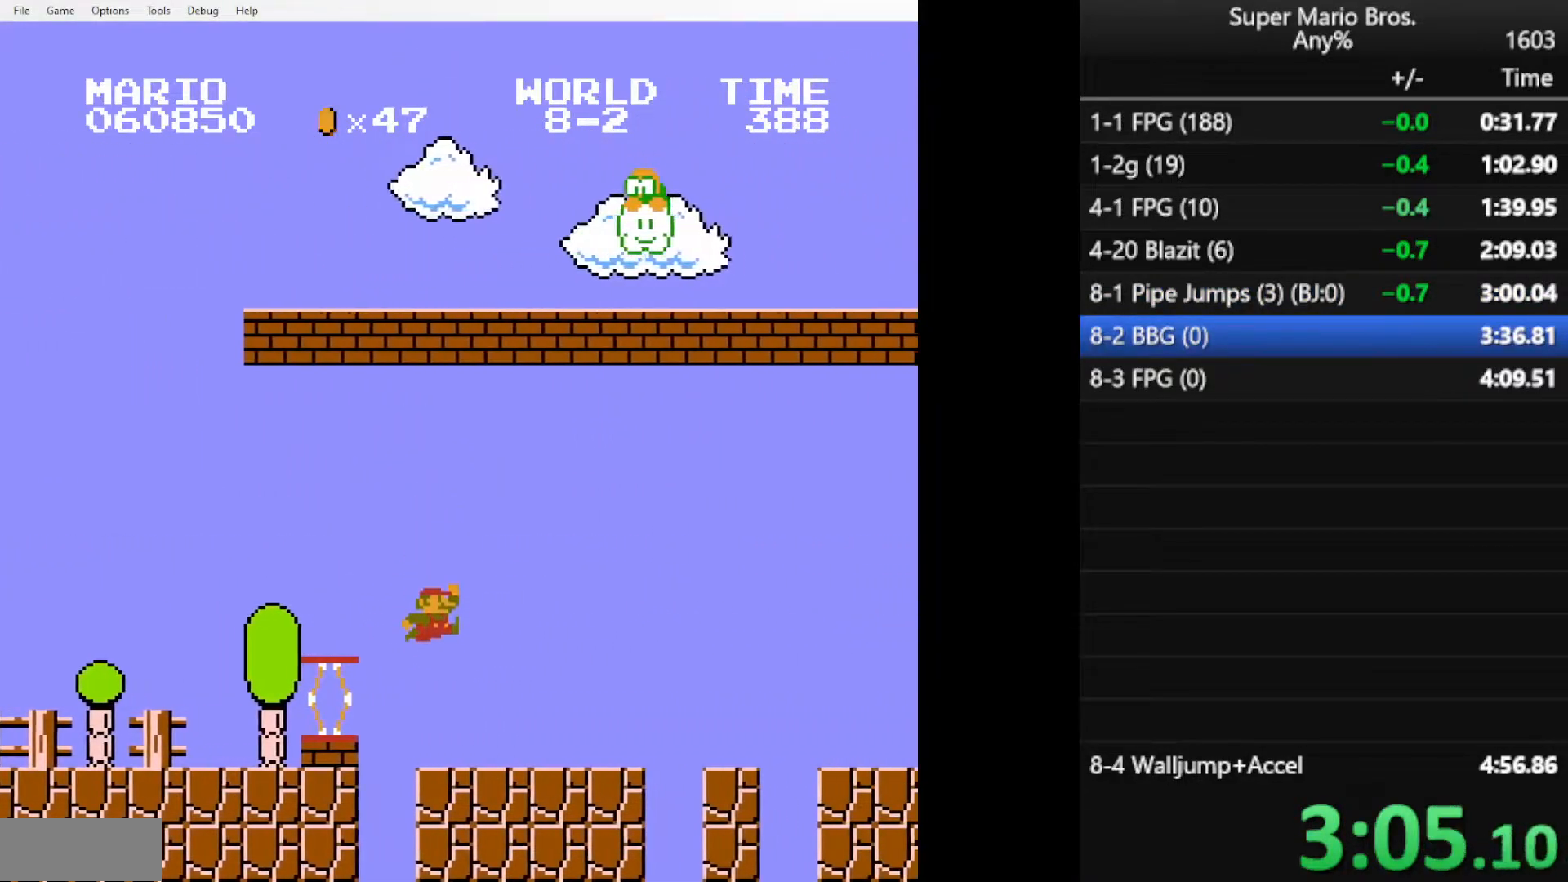
{"buttons": ["A", "B", "DPAD_RIGHT"], "events": [[201, "A", "down"]]}
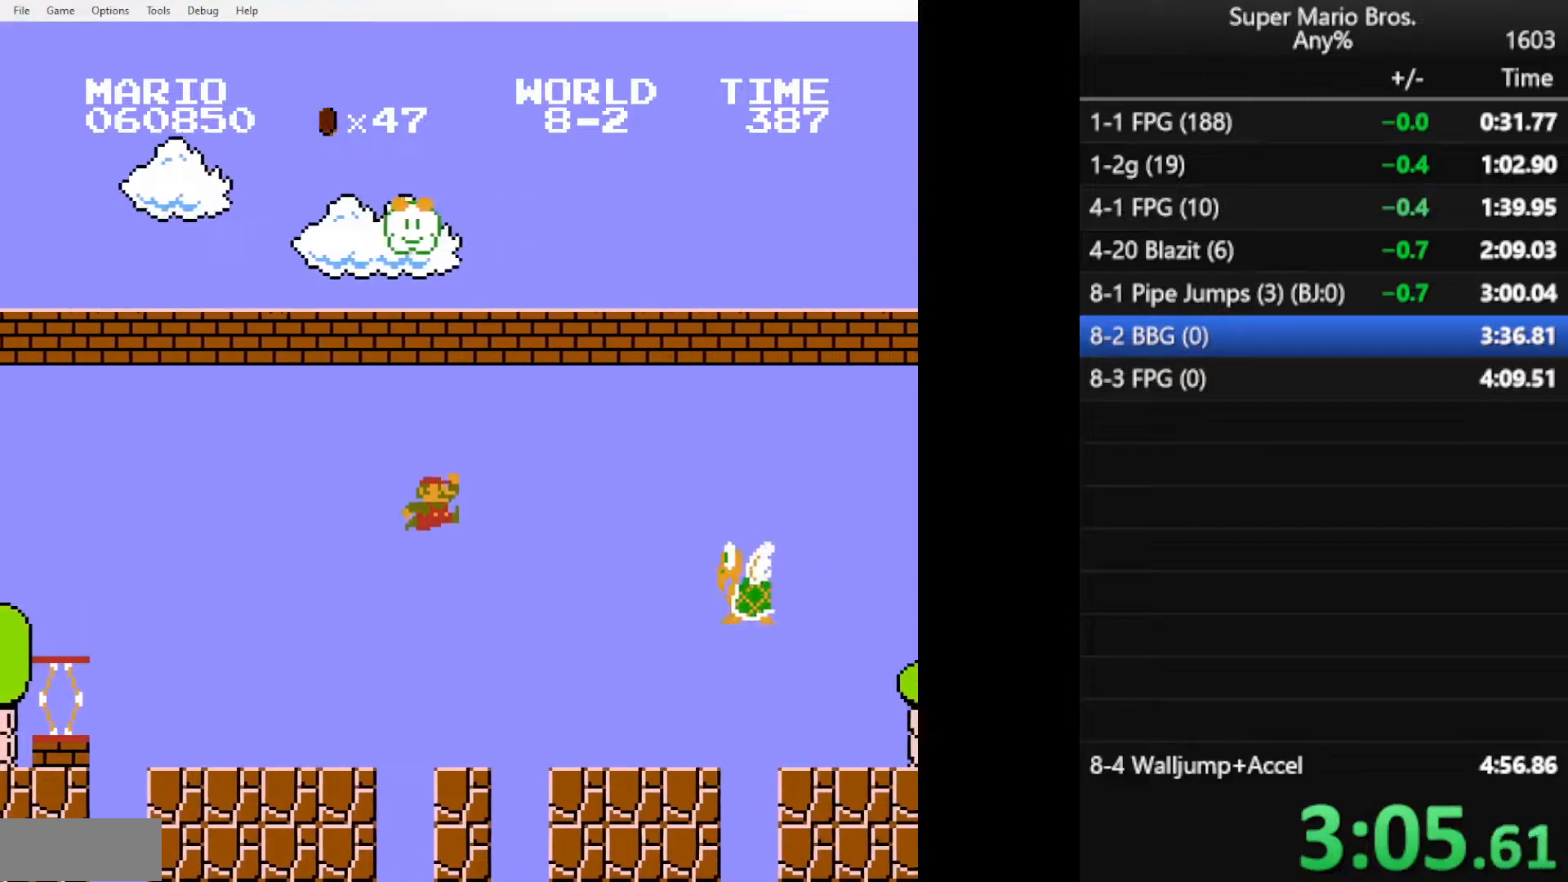
{"buttons": ["B", "DPAD_RIGHT"], "events": [[117, "A", "up"]]}
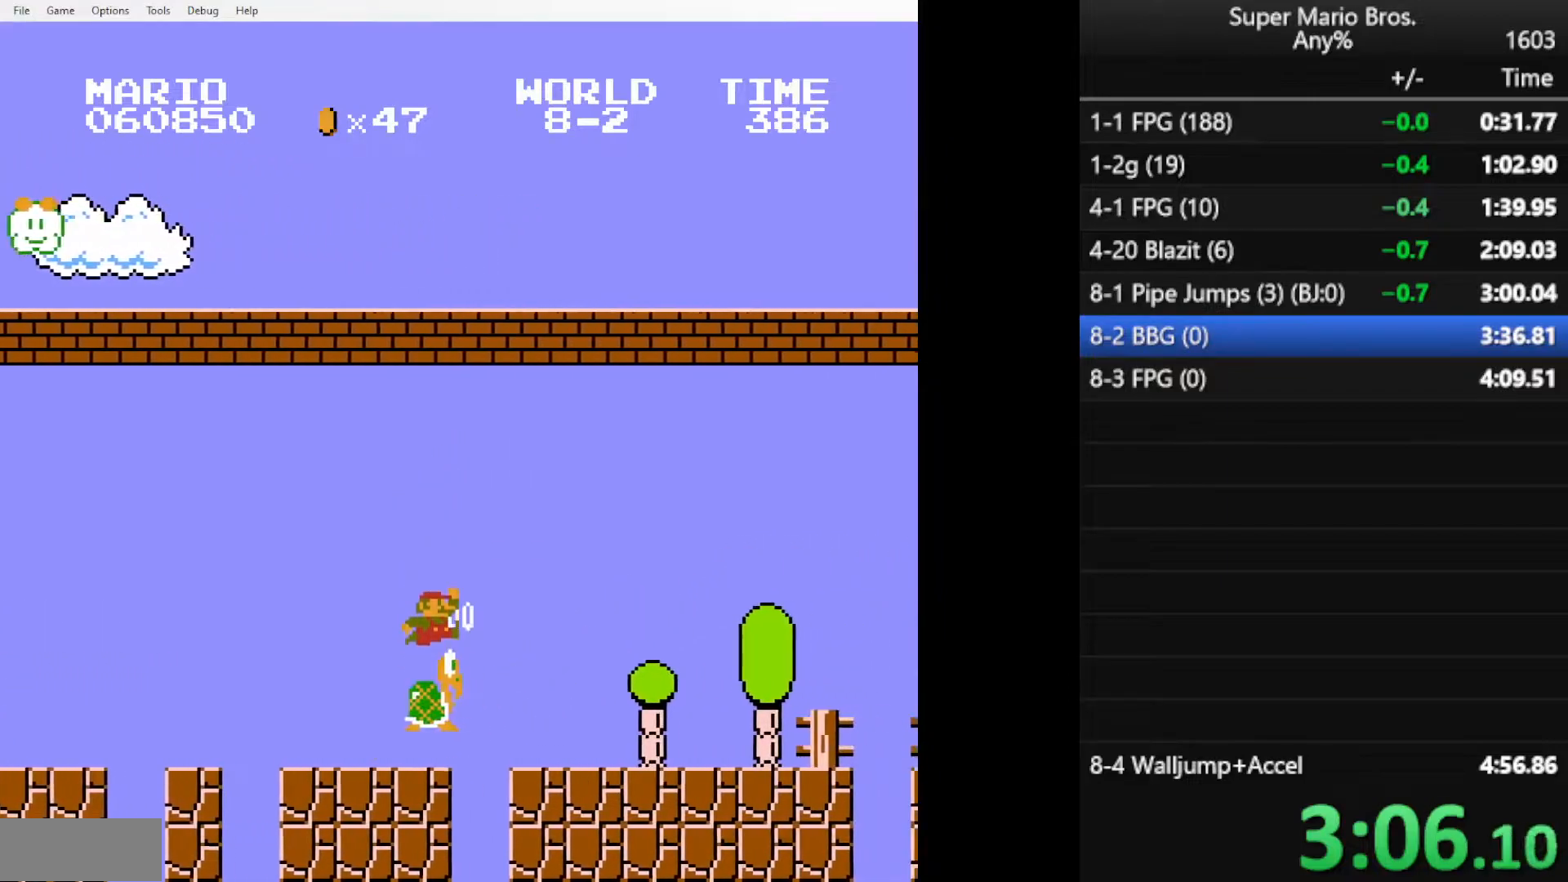
{"buttons": ["B", "DPAD_RIGHT"], "events": []}
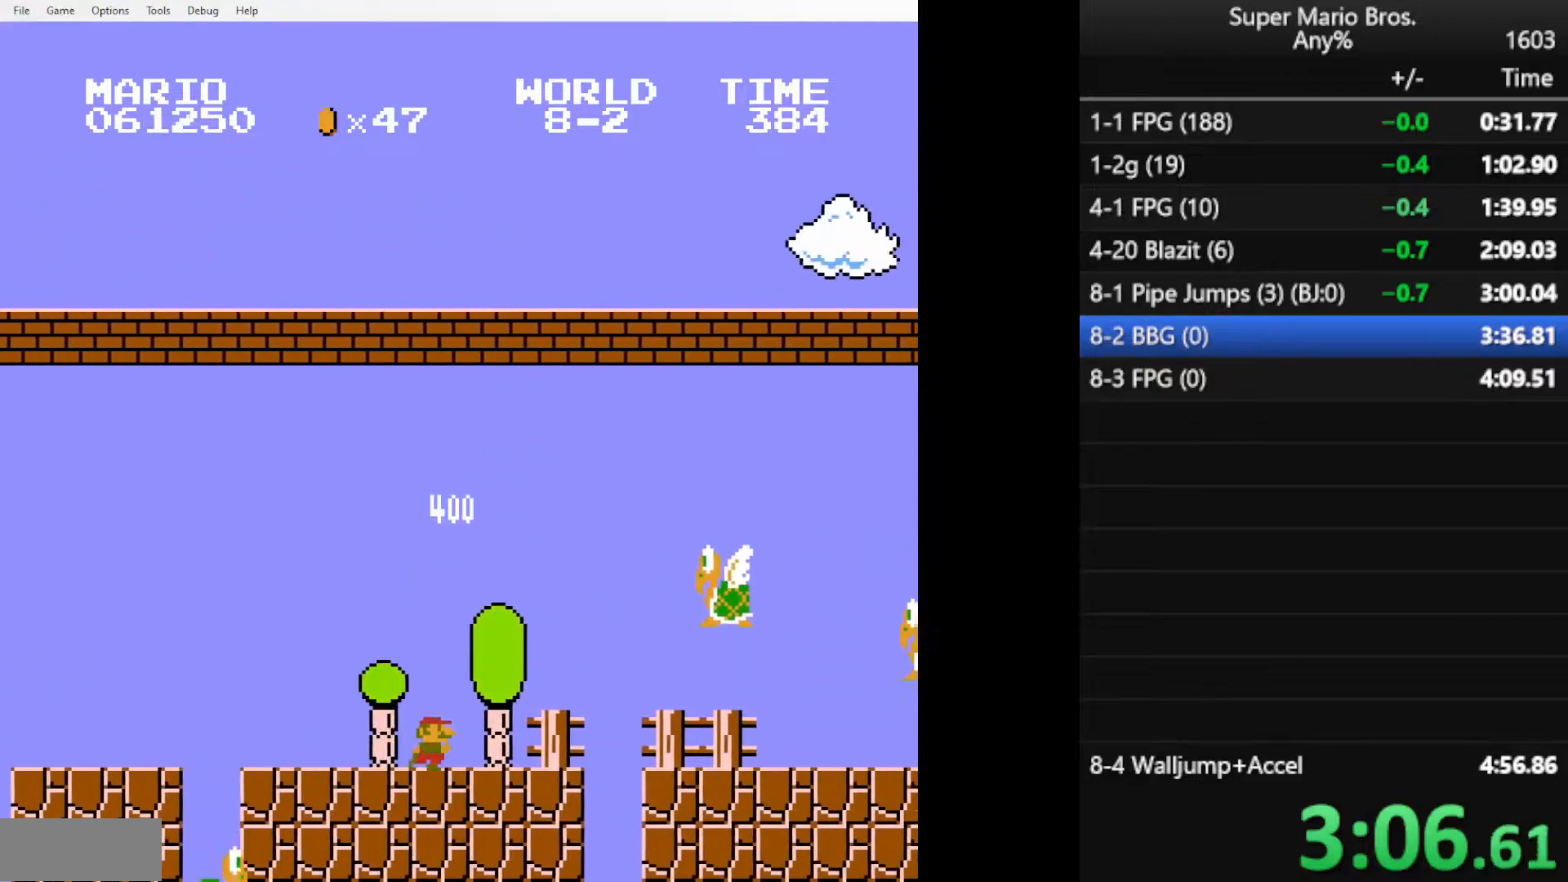
{"buttons": ["A", "B", "DPAD_RIGHT"], "events": [[167, "A", "down"]]}
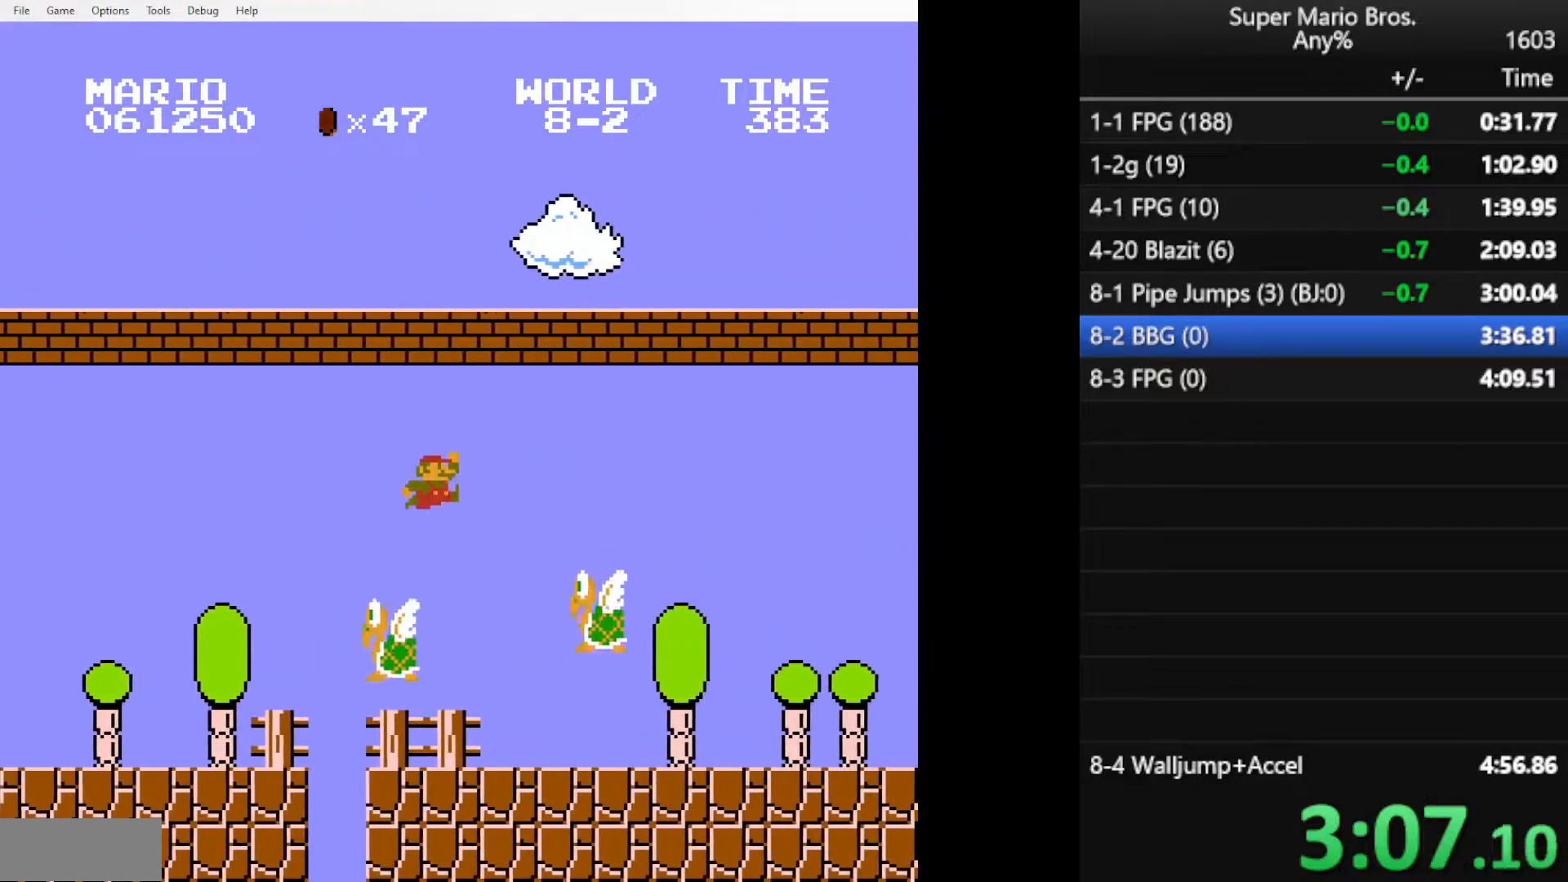
{"buttons": ["B", "DPAD_RIGHT"], "events": [[351, "A", "up"]]}
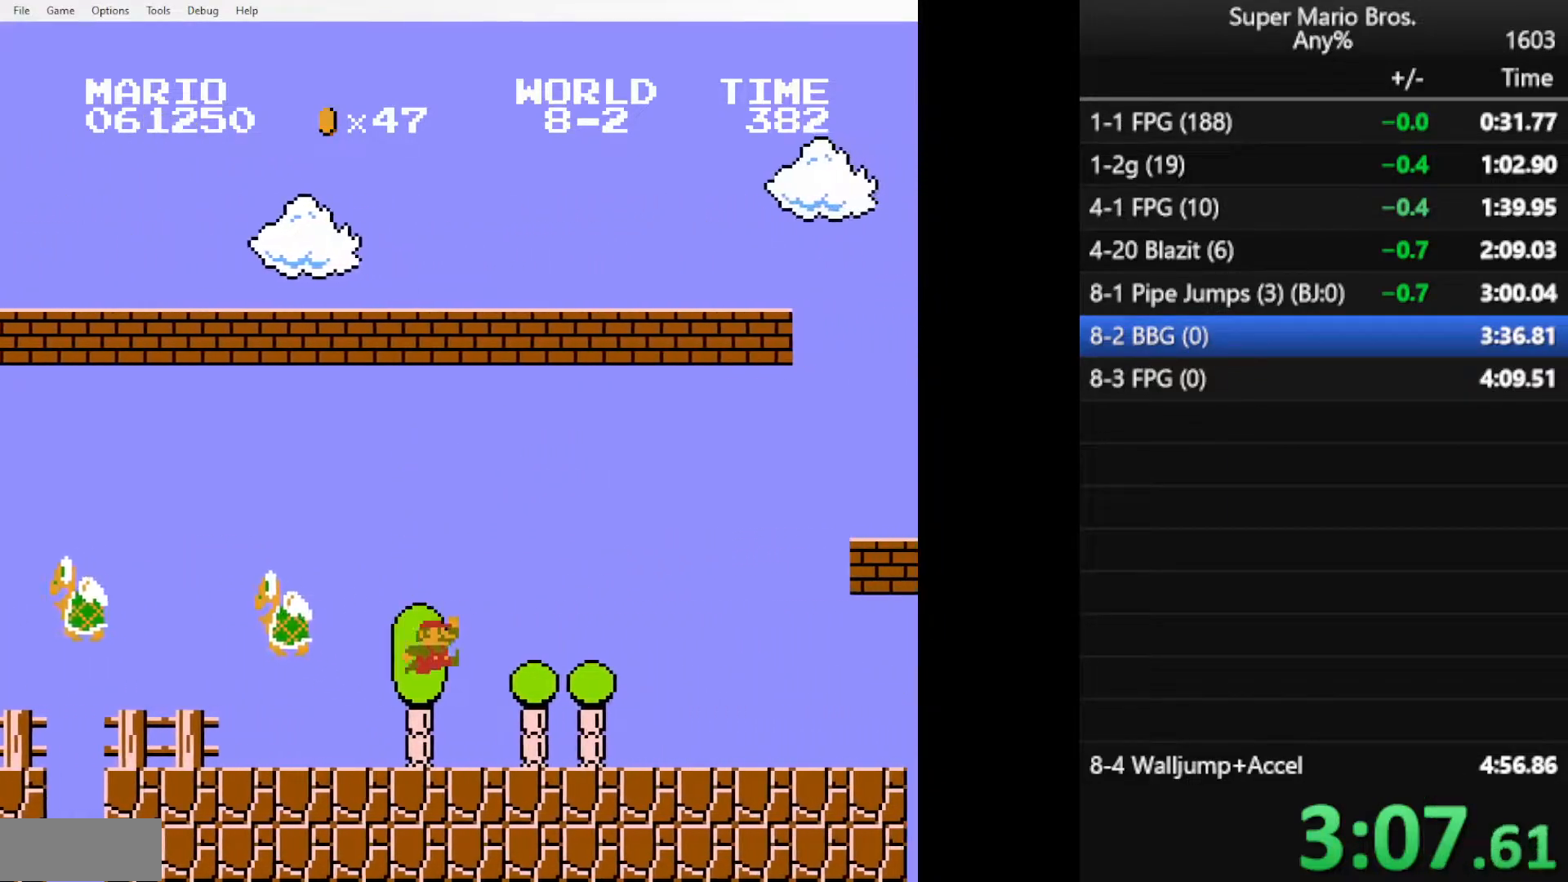
{"buttons": ["A", "B", "DPAD_RIGHT"], "events": [[217, "A", "down"]]}
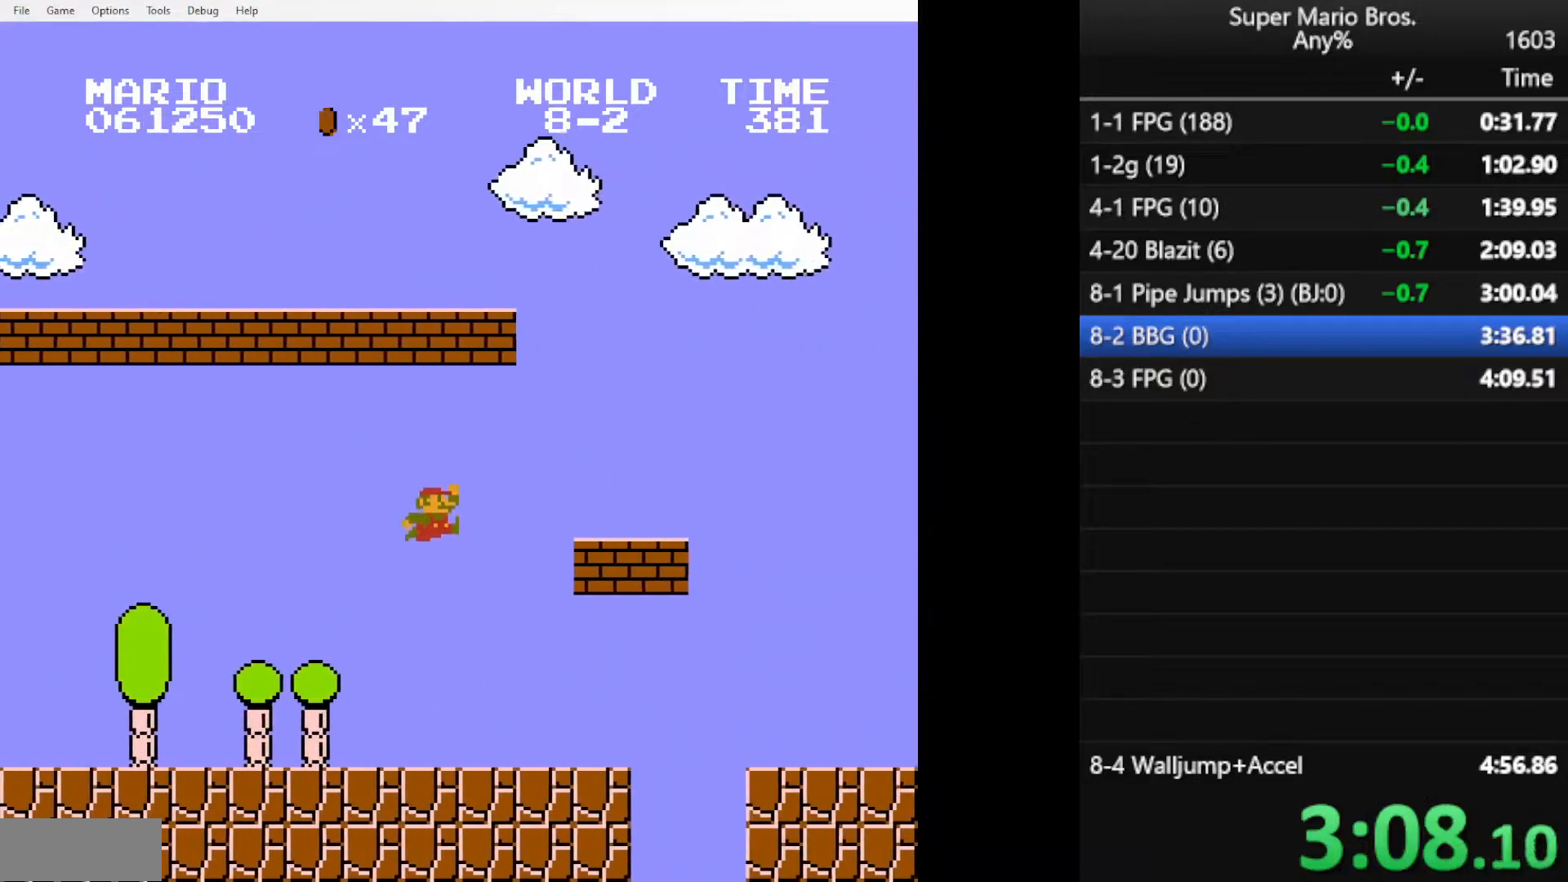
{"buttons": ["A", "B", "DPAD_RIGHT"], "events": [[167, "A", "up"], [434, "A", "down"]]}
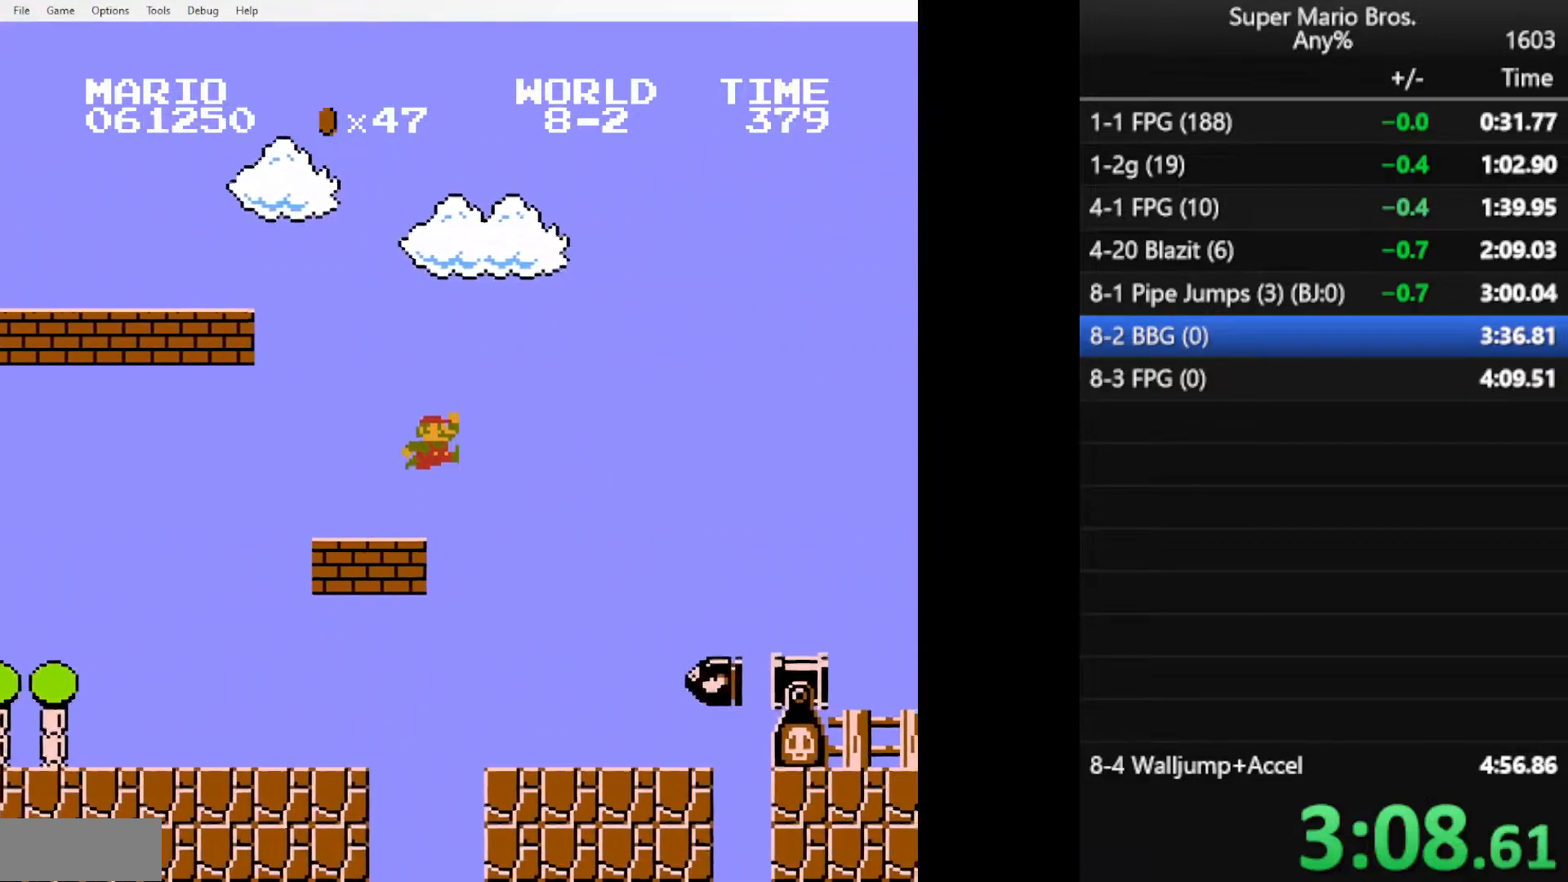
{"buttons": ["B", "DPAD_RIGHT"], "events": [[250, "A", "up"]]}
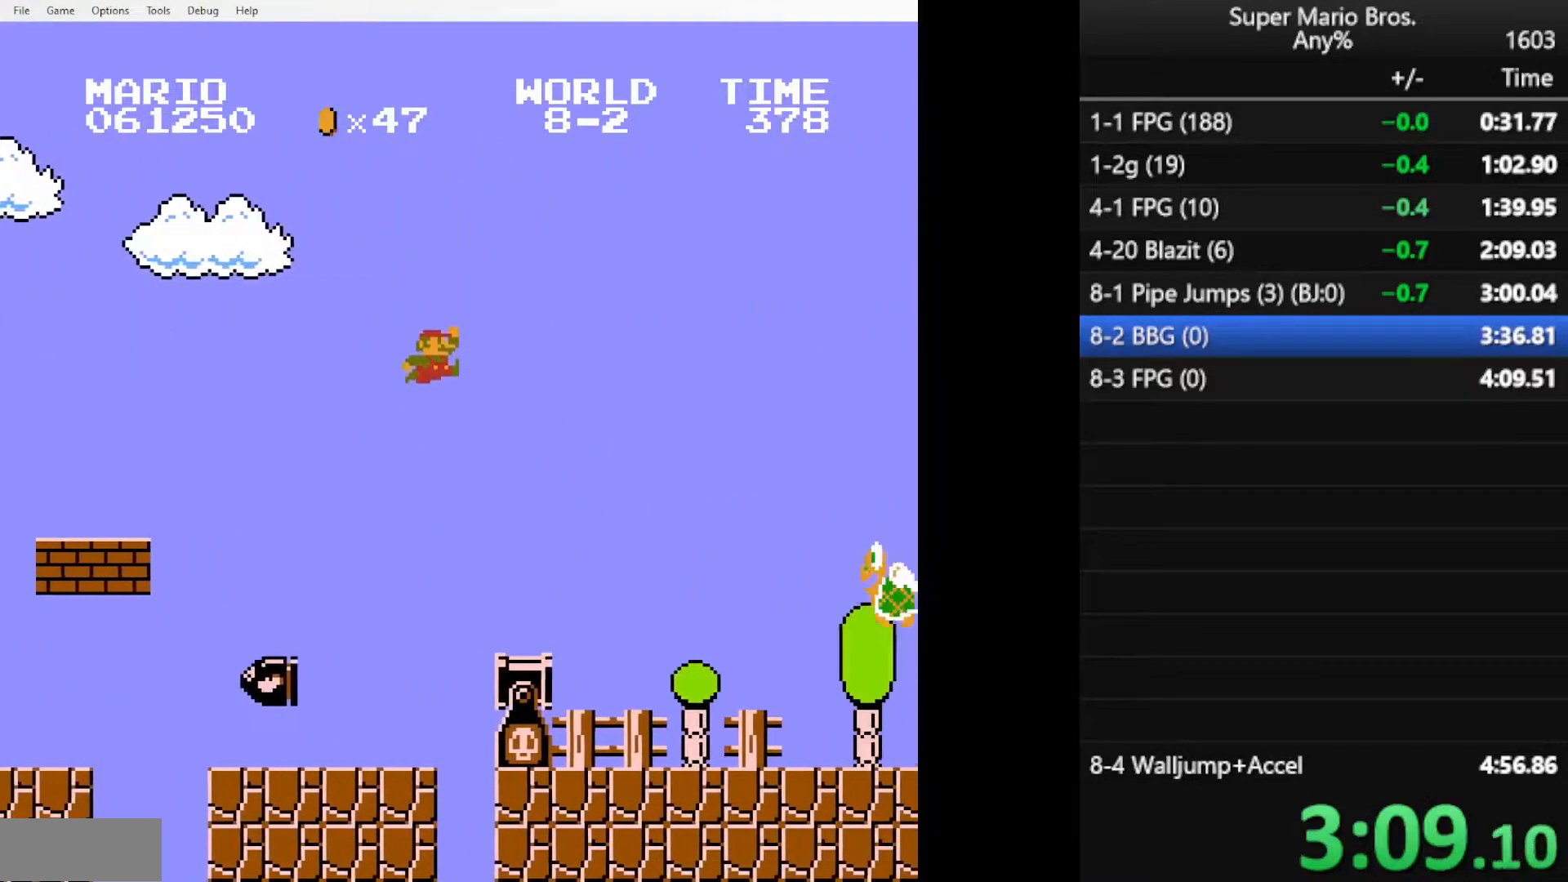
{"buttons": ["B", "DPAD_RIGHT"], "events": []}
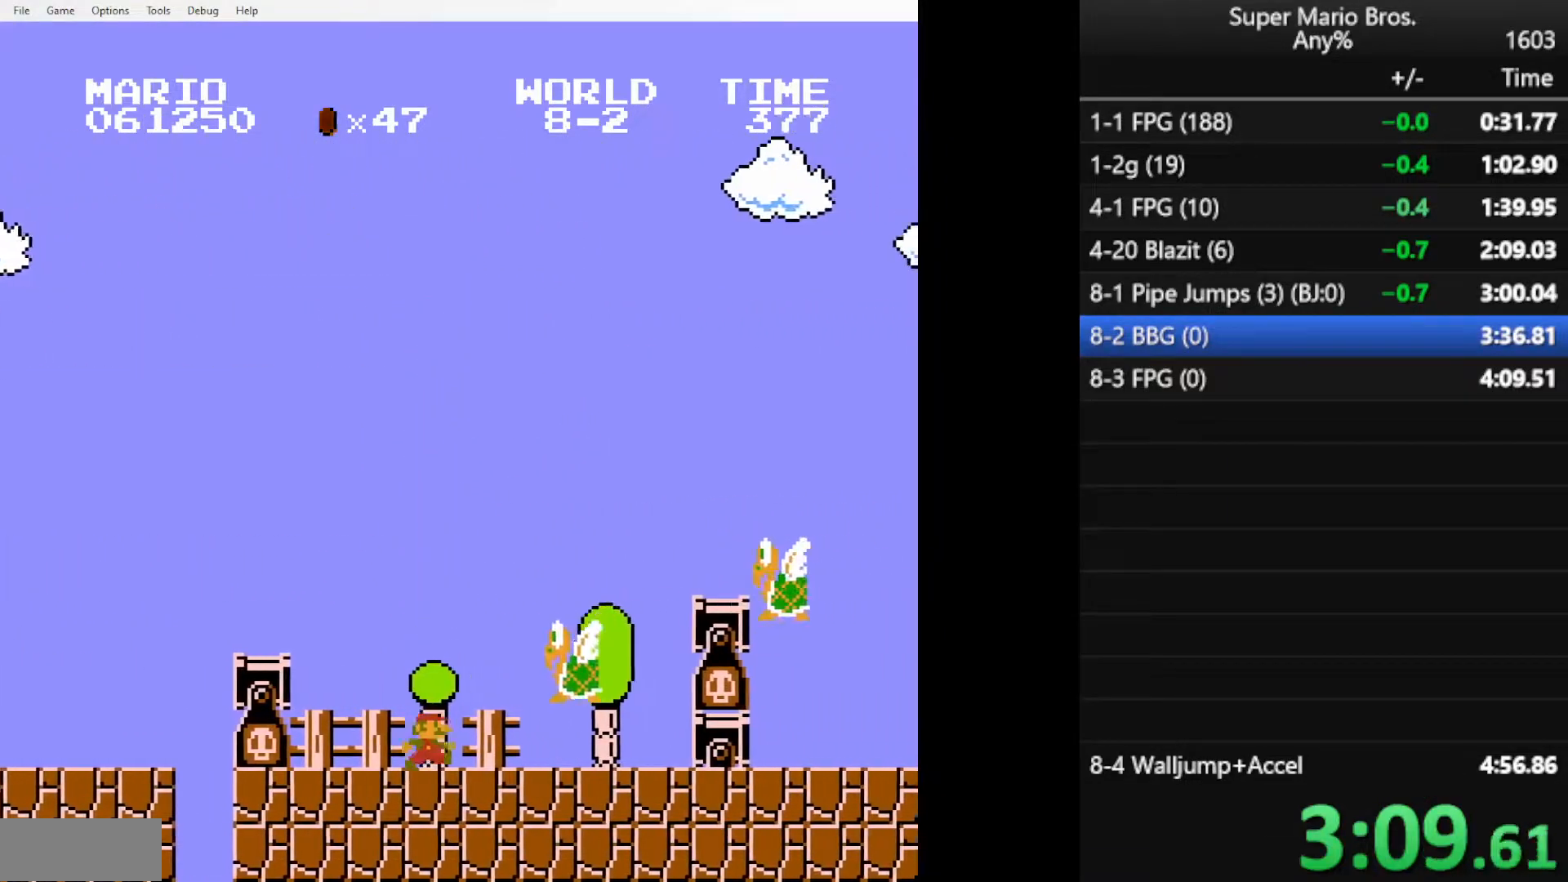
{"buttons": ["B", "DPAD_RIGHT"], "events": [[117, "A", "down"], [384, "A", "up"]]}
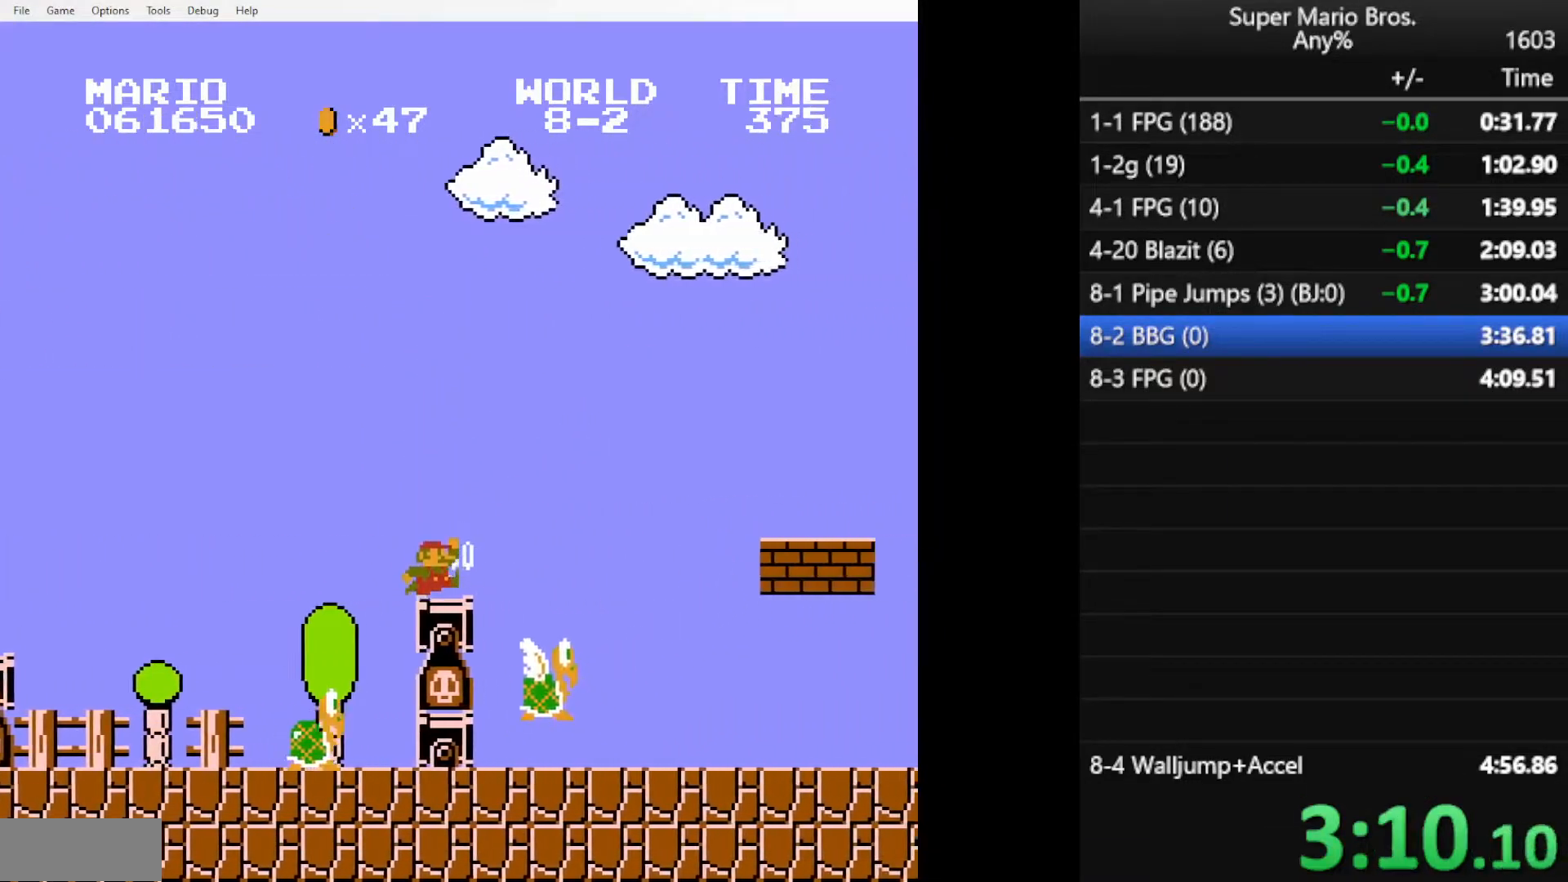
{"buttons": ["B", "DPAD_RIGHT"], "events": [[50, "A", "down"], [317, "A", "up"]]}
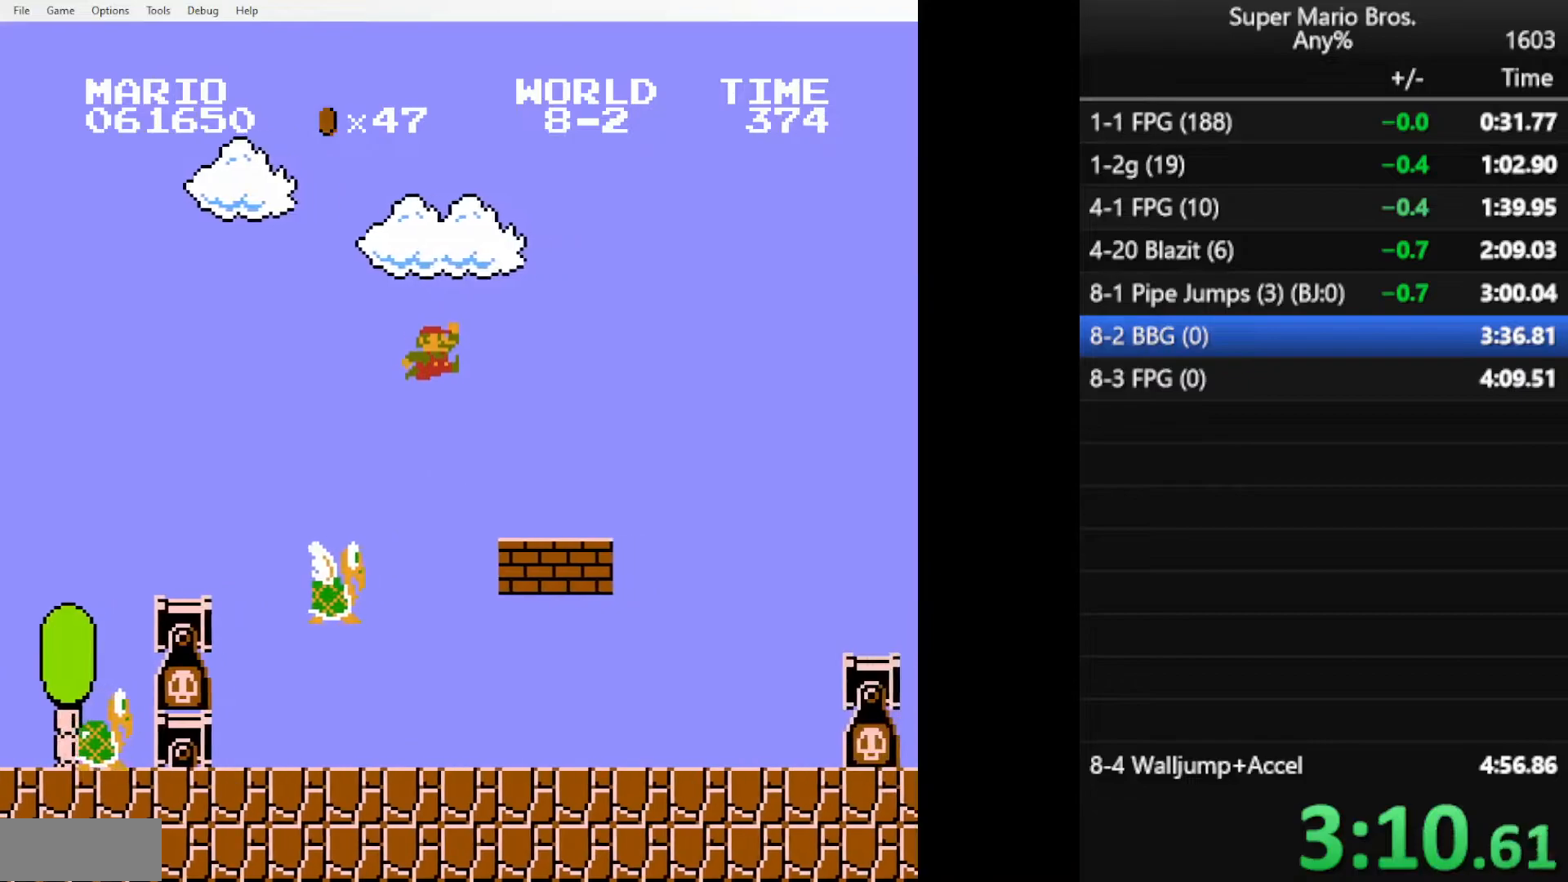
{"buttons": ["B", "DPAD_RIGHT"], "events": [[300, "A", "down"], [333, "A", "up"]]}